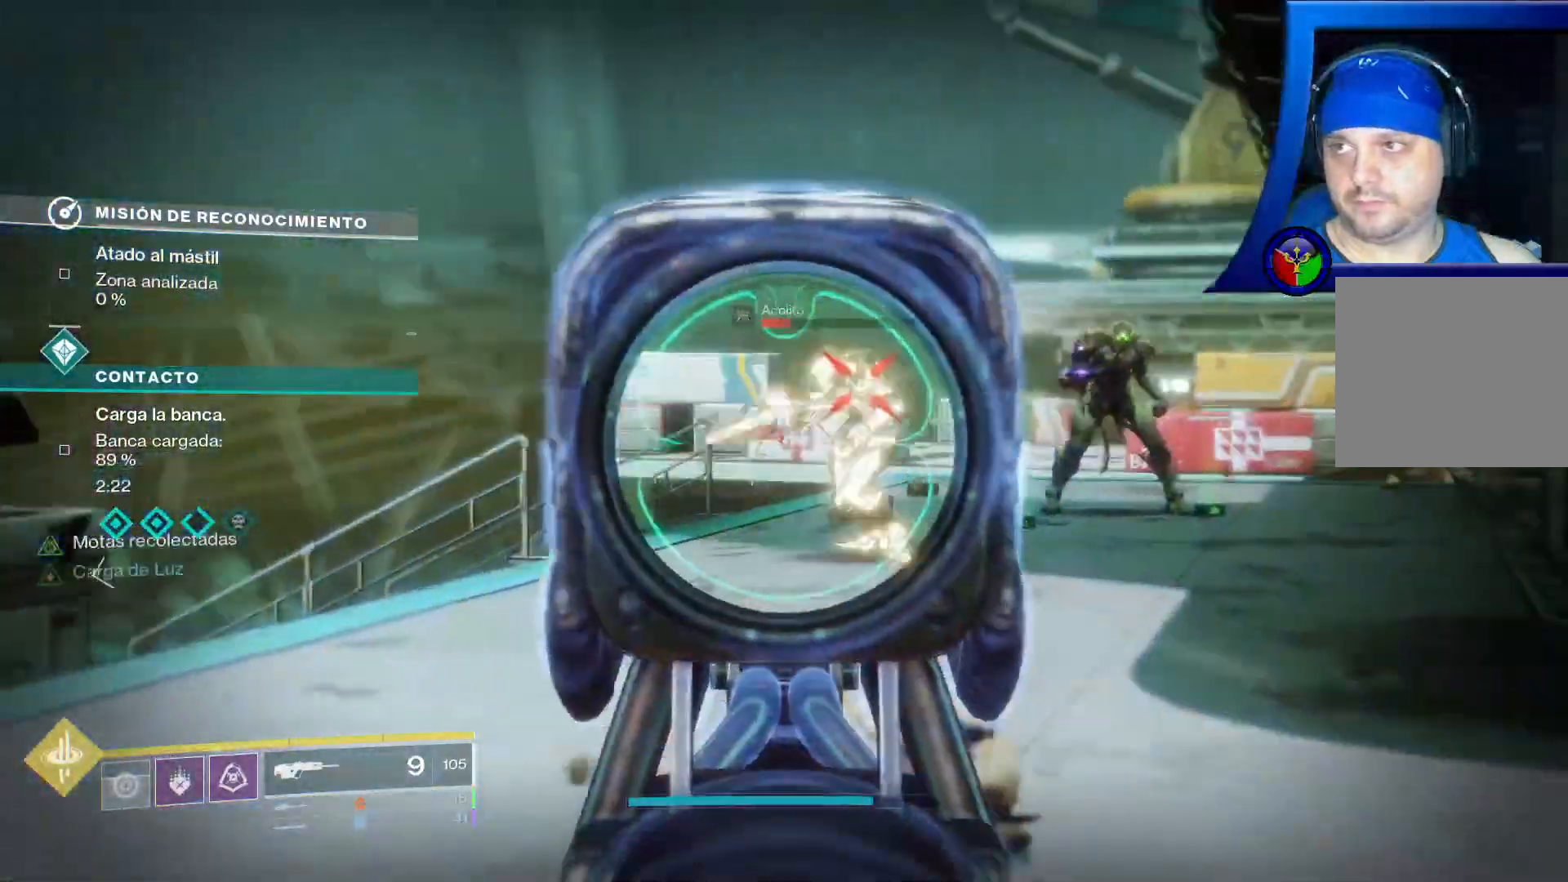
Gameplay with a controller (Xbox layout); each line is a JSON object with the inputs held at the frame after it (dt_ms = milliseconds from this image to that frame). "events" lists button and stick changes between this image and that frame as [ms after this image, input, new state], when the widget could be followed in between. Not read: HOME L3 START.
{"dt_ms": 500, "buttons": [], "left_stick": "up-right", "right_stick": "center", "events": [[67, "R2", "down"], [133, "R2", "up"], [150, "left_stick", "up-right"], [150, "right_stick", "center"], [200, "L2", "up"], [217, "right_stick", "up-right"], [317, "R2", "down"], [333, "right_stick", "center"], [417, "R2", "up"]]}
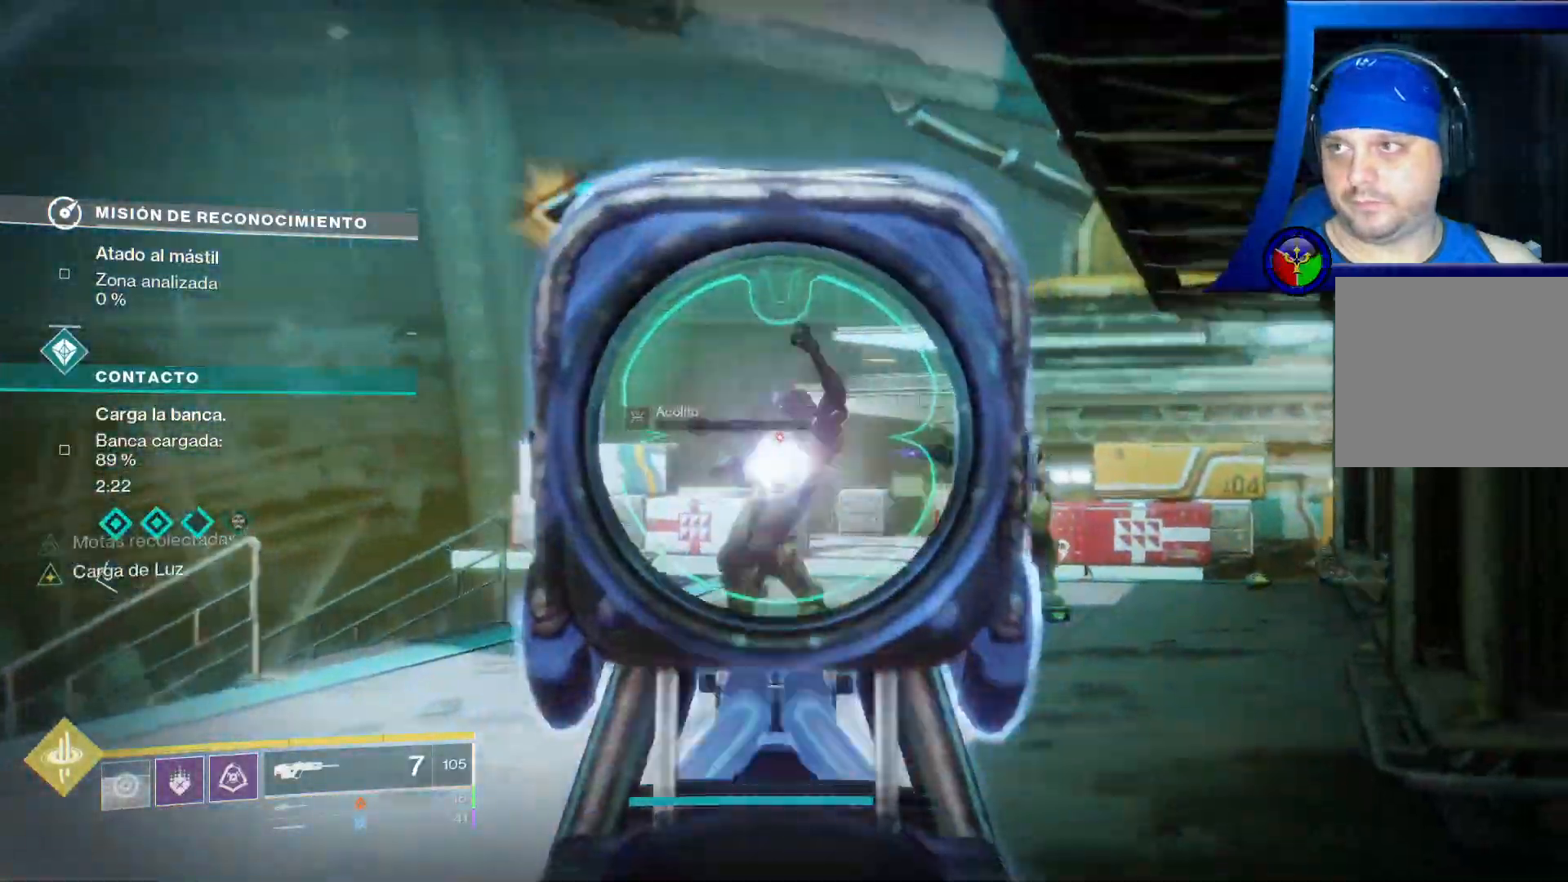
{"dt_ms": 500, "buttons": ["R2"], "left_stick": "center", "right_stick": "center", "events": [[33, "R2", "down"], [100, "left_stick", "up"], [183, "R2", "up"], [300, "right_stick", "right"], [350, "left_stick", "center"], [467, "R2", "down"], [500, "right_stick", "center"]]}
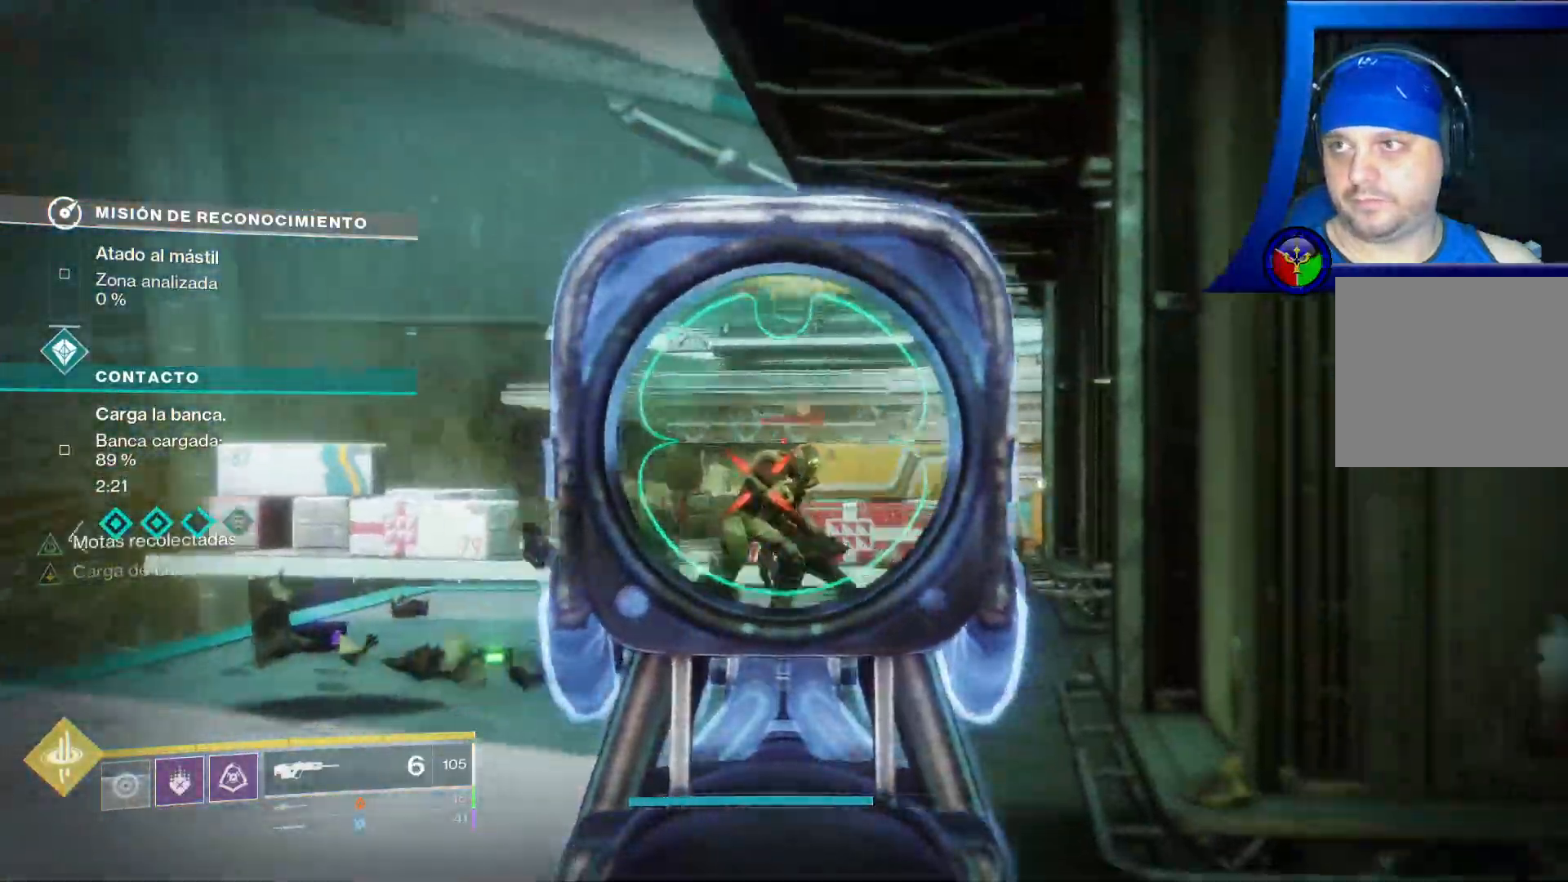
{"dt_ms": 1000, "buttons": [], "left_stick": "right", "right_stick": "center"}
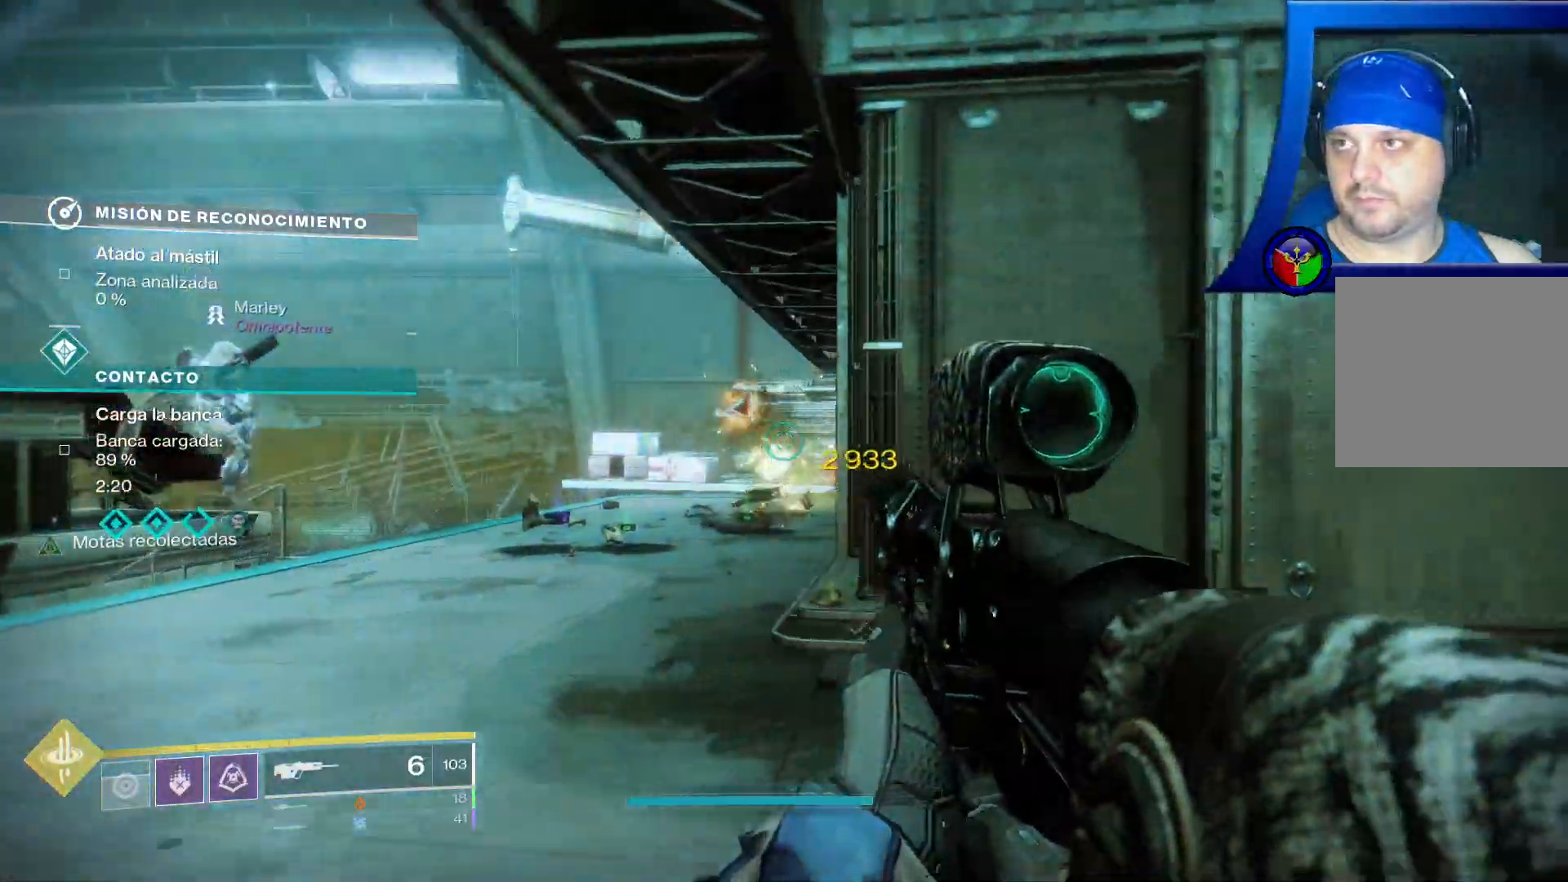
{"dt_ms": 500, "buttons": ["X"], "left_stick": "right", "right_stick": "left", "events": [[133, "right_stick", "left"], [400, "right_stick", "center"], [467, "right_stick", "left"], [500, "X", "down"]]}
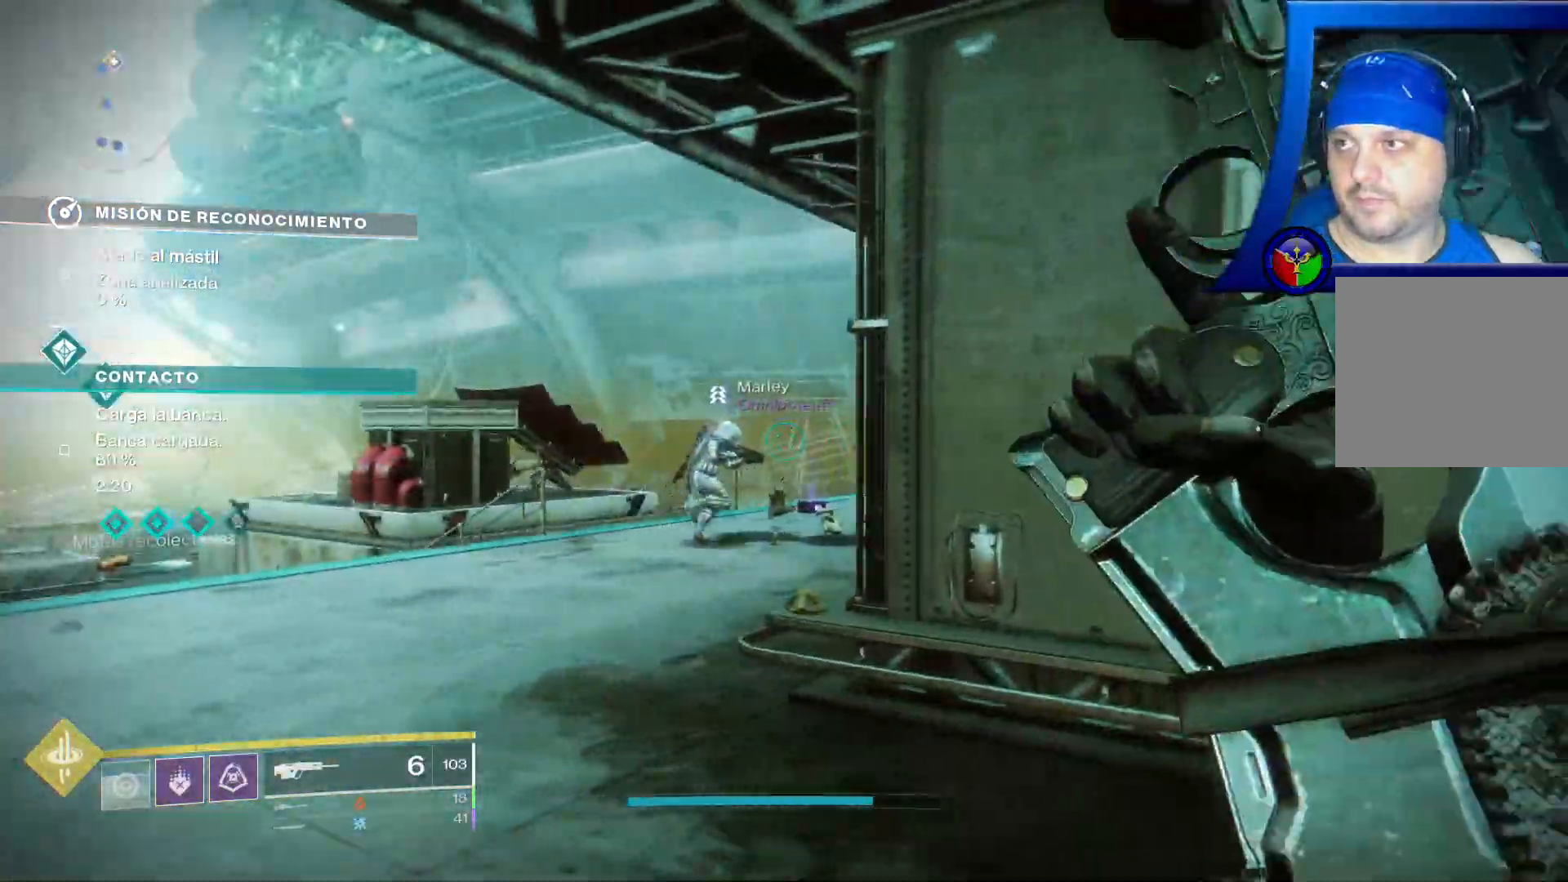
{"dt_ms": 500, "buttons": [], "left_stick": "up", "right_stick": "center", "events": [[83, "X", "up"], [100, "left_stick", "down-right"], [350, "left_stick", "up-right"], [383, "right_stick", "center"], [450, "left_stick", "up"]]}
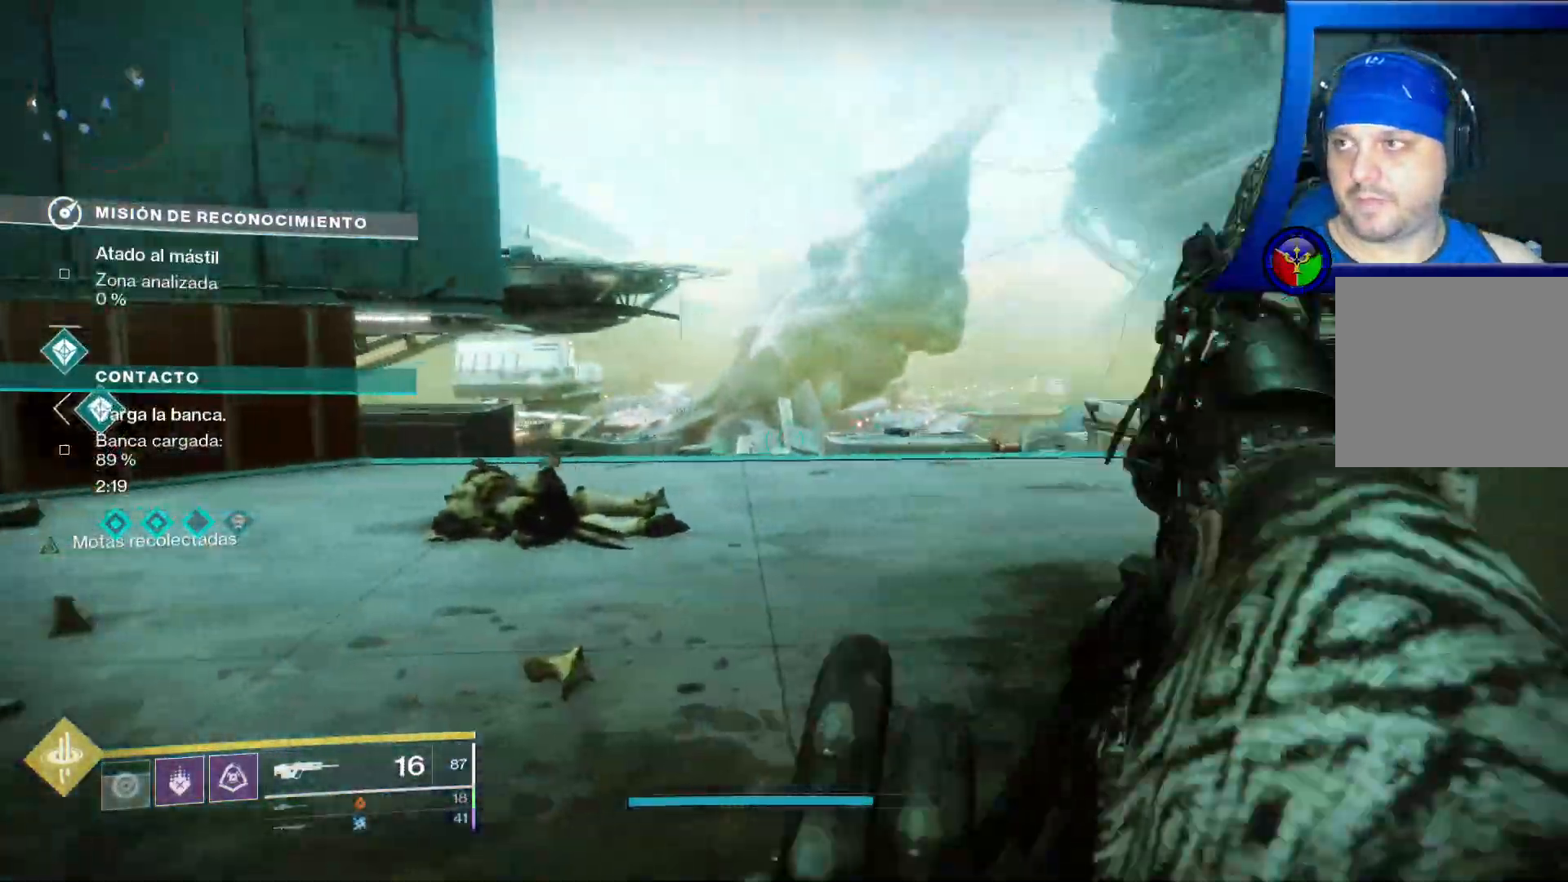
{"dt_ms": 500, "buttons": [], "left_stick": "up", "right_stick": "center"}
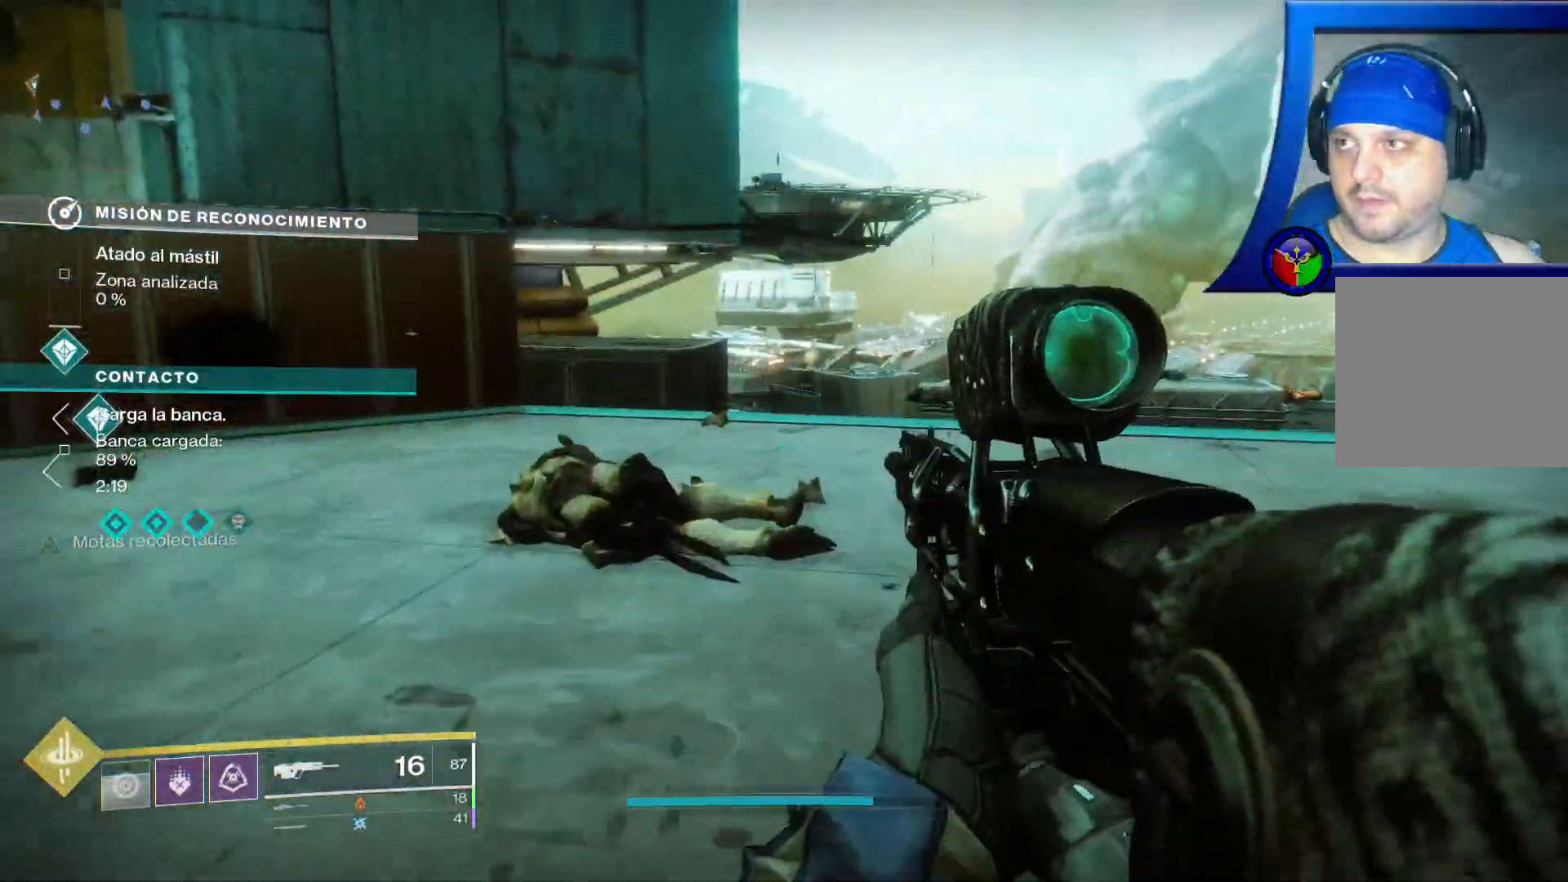
{"dt_ms": 1000, "buttons": [], "left_stick": "up", "right_stick": "down"}
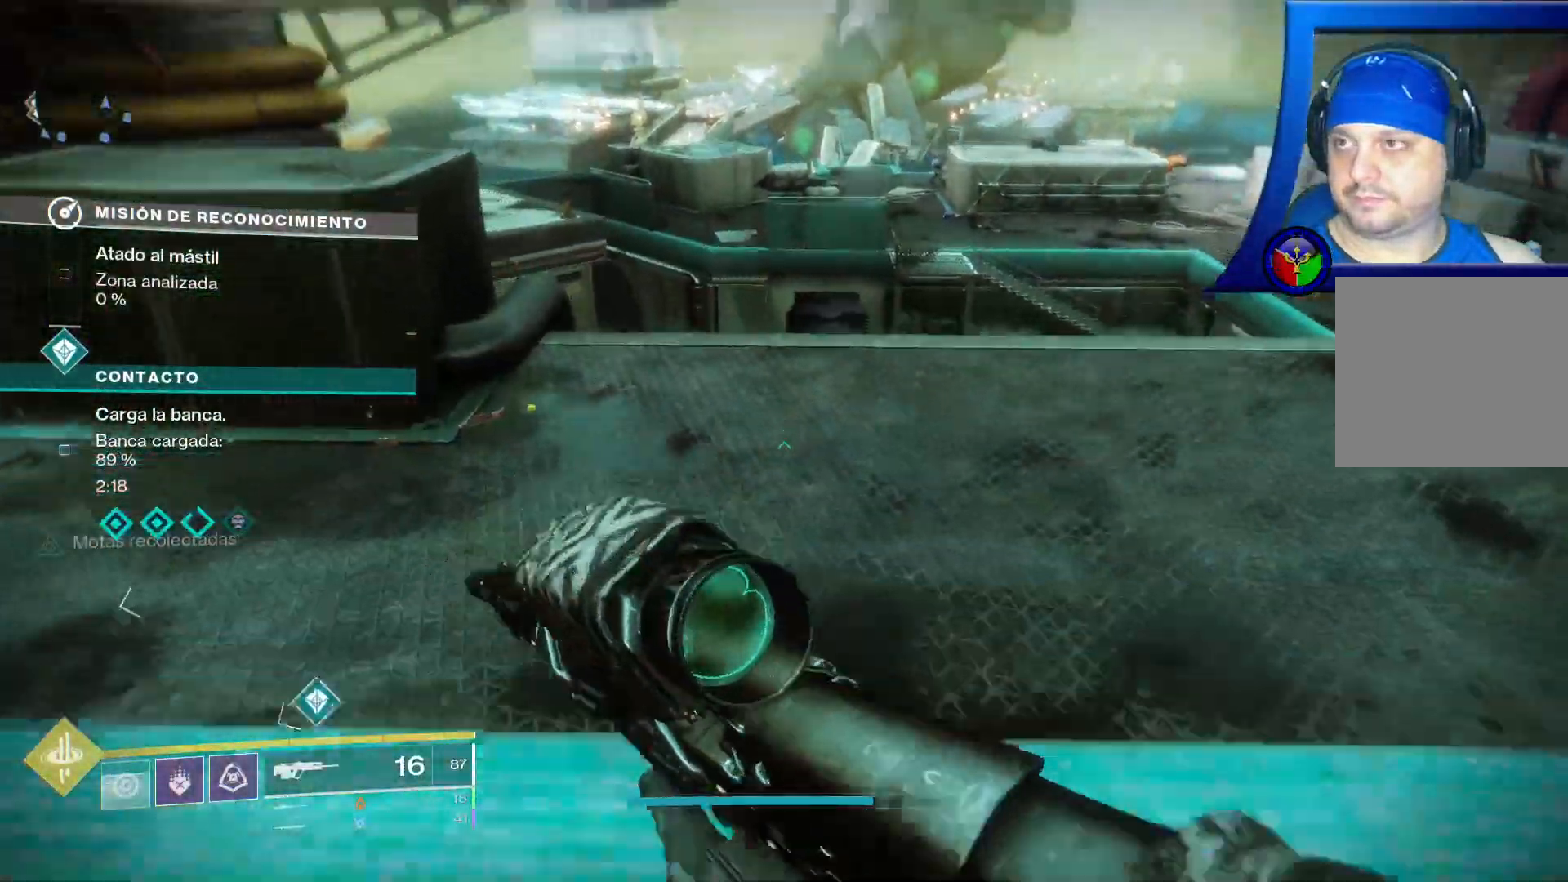
{"dt_ms": 500, "buttons": [], "left_stick": "center", "right_stick": "up-left", "events": [[50, "left_stick", "center"], [133, "right_stick", "left"], [183, "right_stick", "up-left"]]}
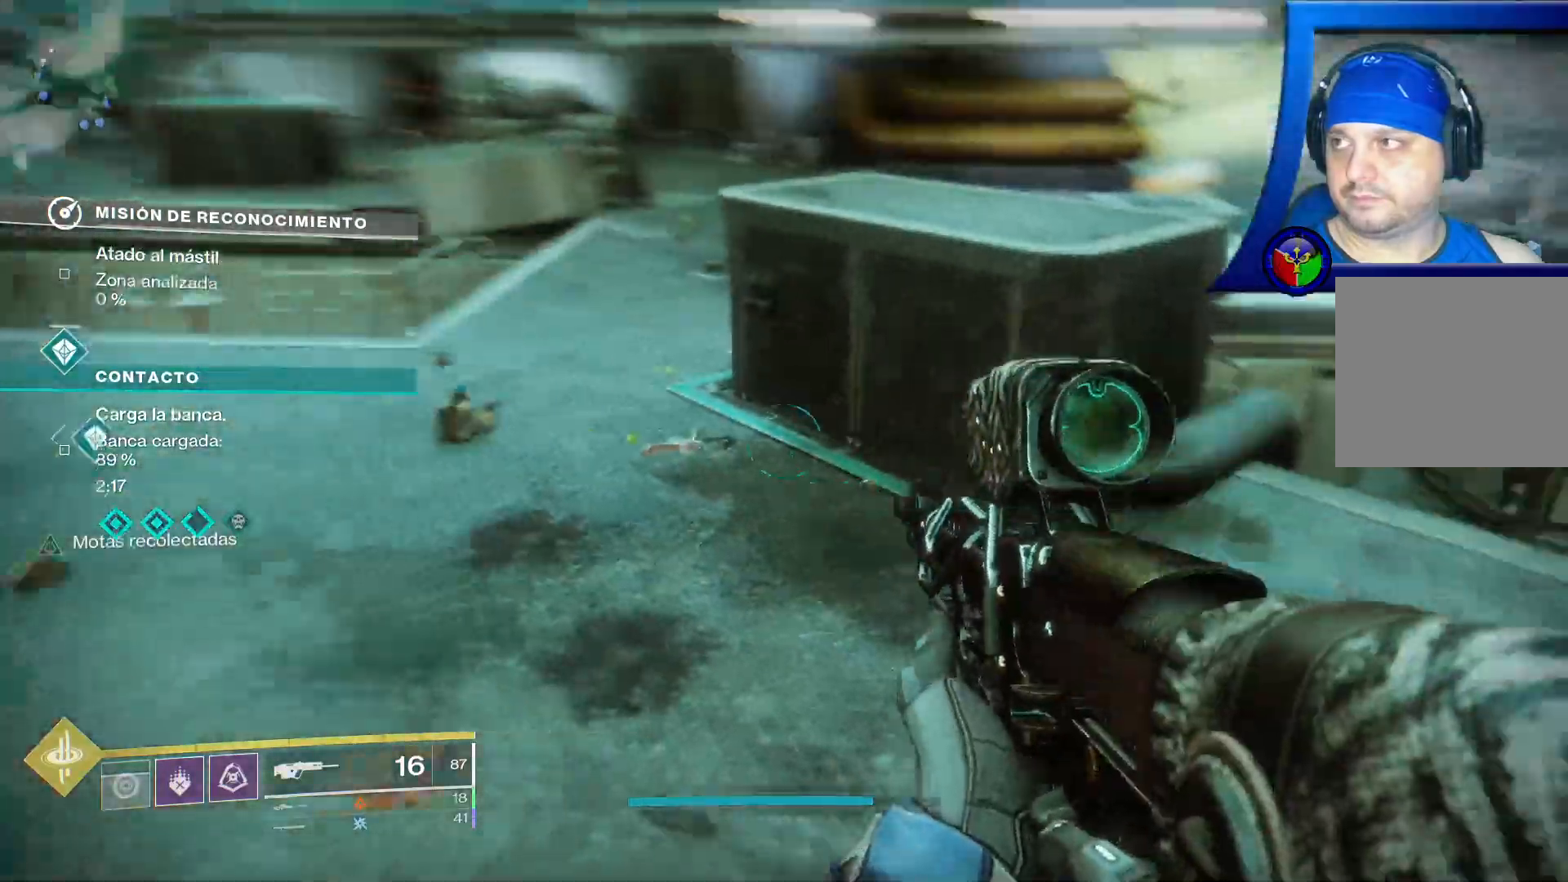
{"dt_ms": 500, "buttons": [], "left_stick": "left", "right_stick": "center", "events": [[50, "A", "down"], [50, "Y", "down"], [67, "A", "up"], [67, "Y", "up"], [167, "right_stick", "center"], [383, "left_stick", "left"]]}
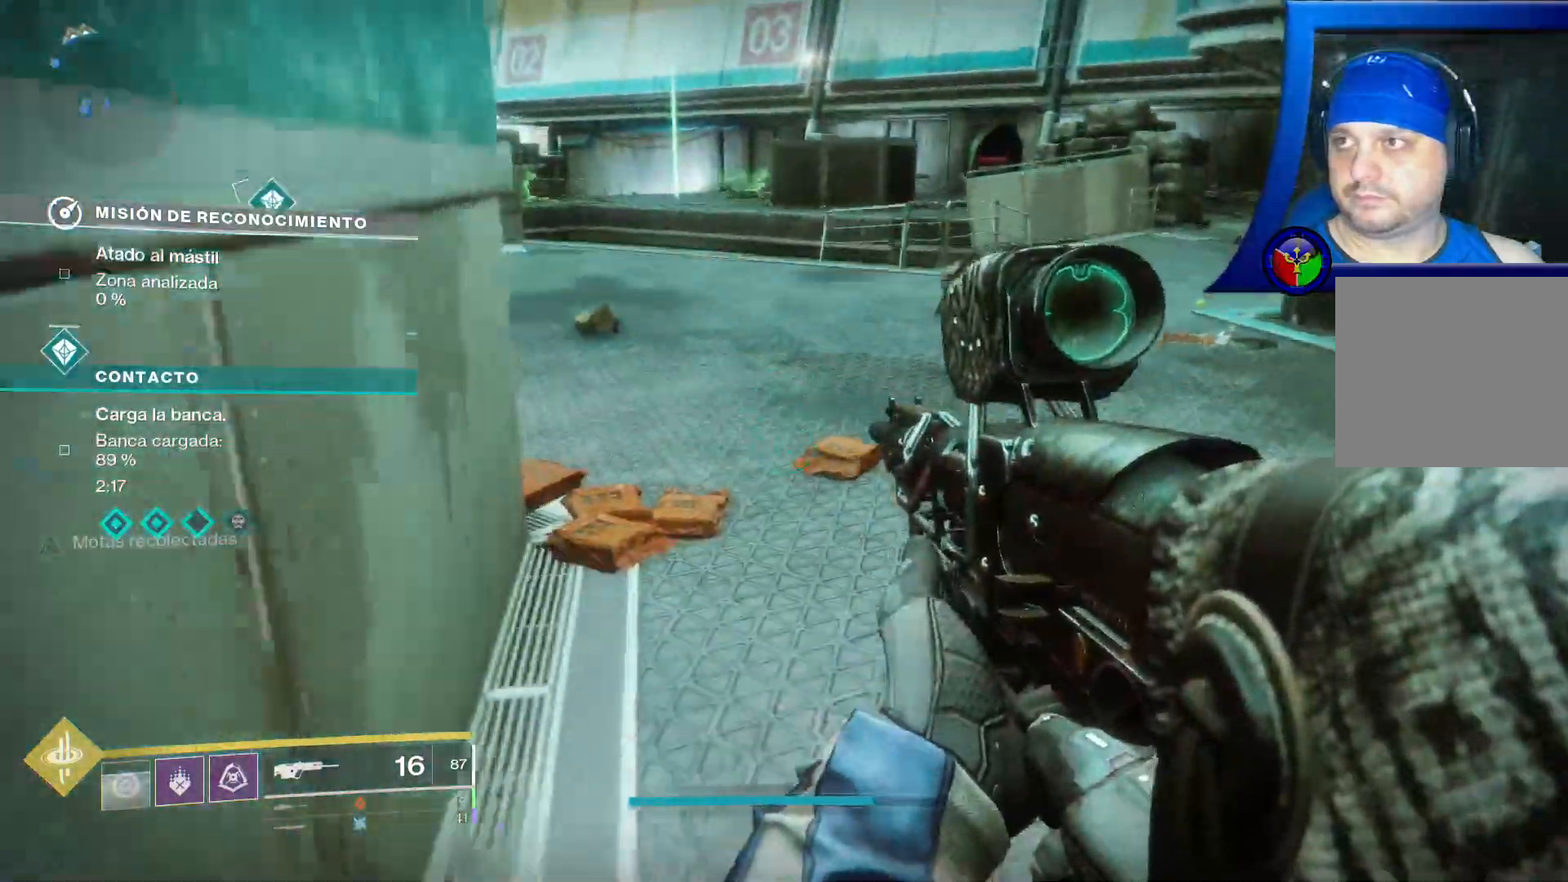
{"dt_ms": 500, "buttons": [], "left_stick": "up-left", "right_stick": "center", "events": [[67, "left_stick", "center"], [267, "A", "down"], [350, "left_stick", "up"], [400, "left_stick", "up-left"], [467, "A", "up"]]}
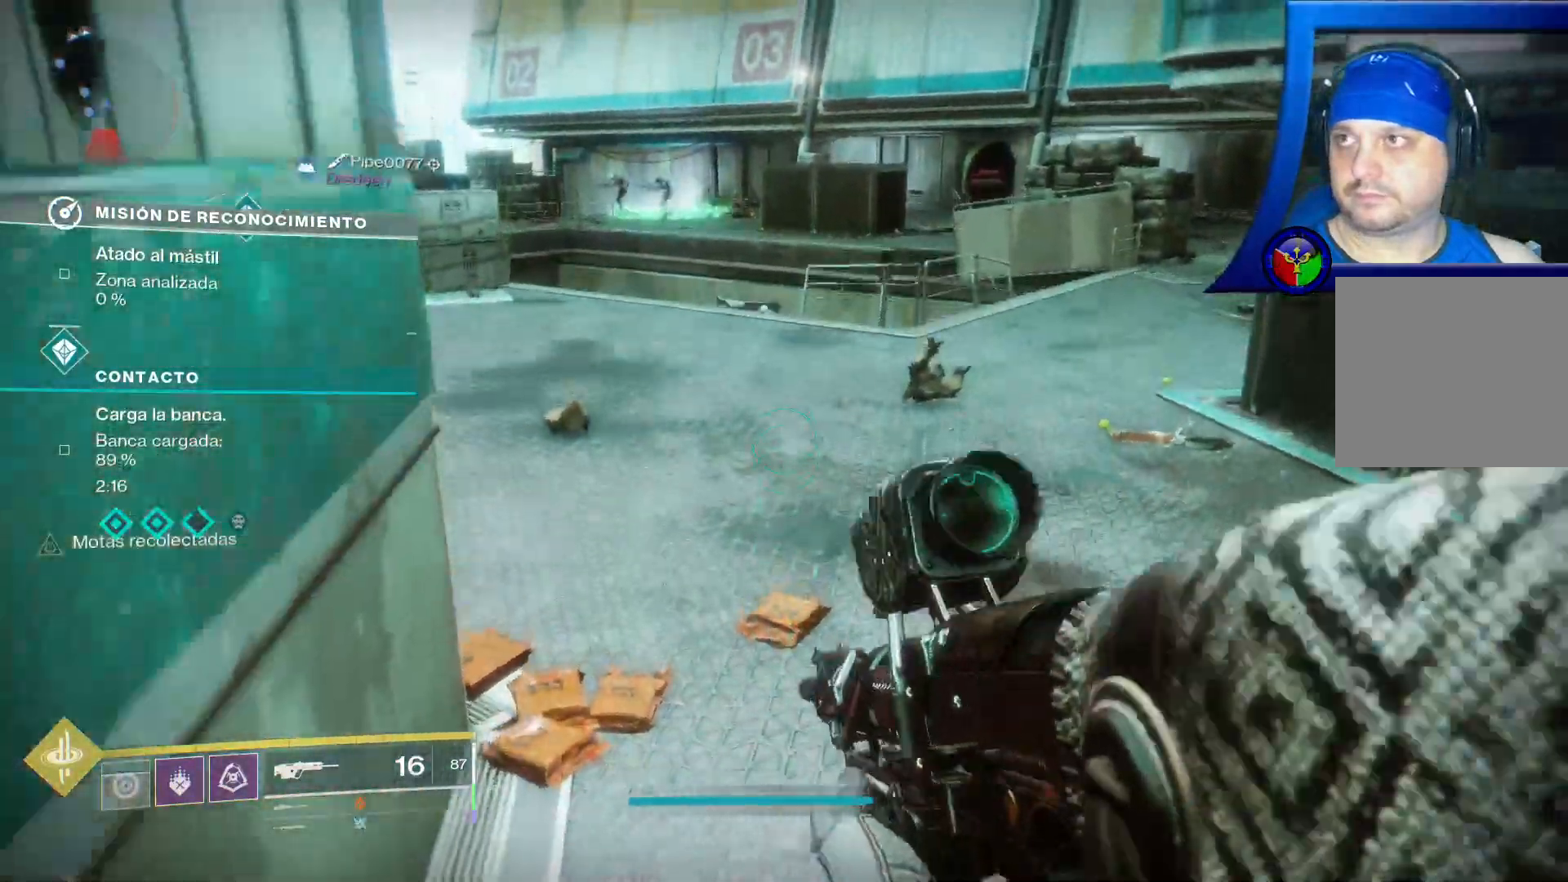
{"dt_ms": 500, "buttons": [], "left_stick": "left", "right_stick": "center"}
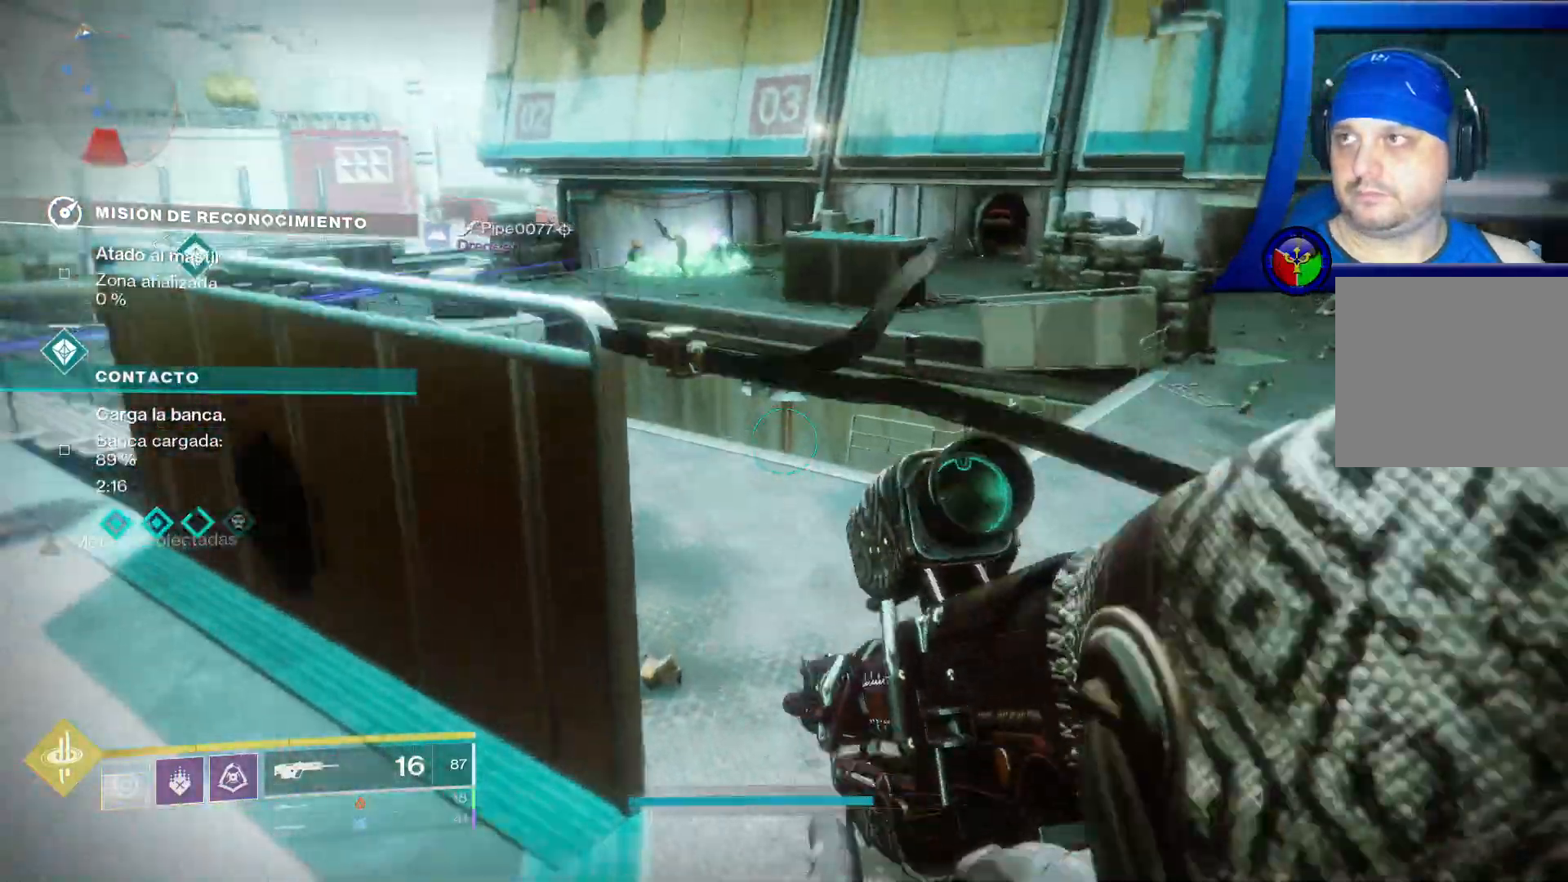
{"dt_ms": 500, "buttons": [], "left_stick": "left", "right_stick": "center", "events": [[250, "right_stick", "up-left"], [483, "right_stick", "center"]]}
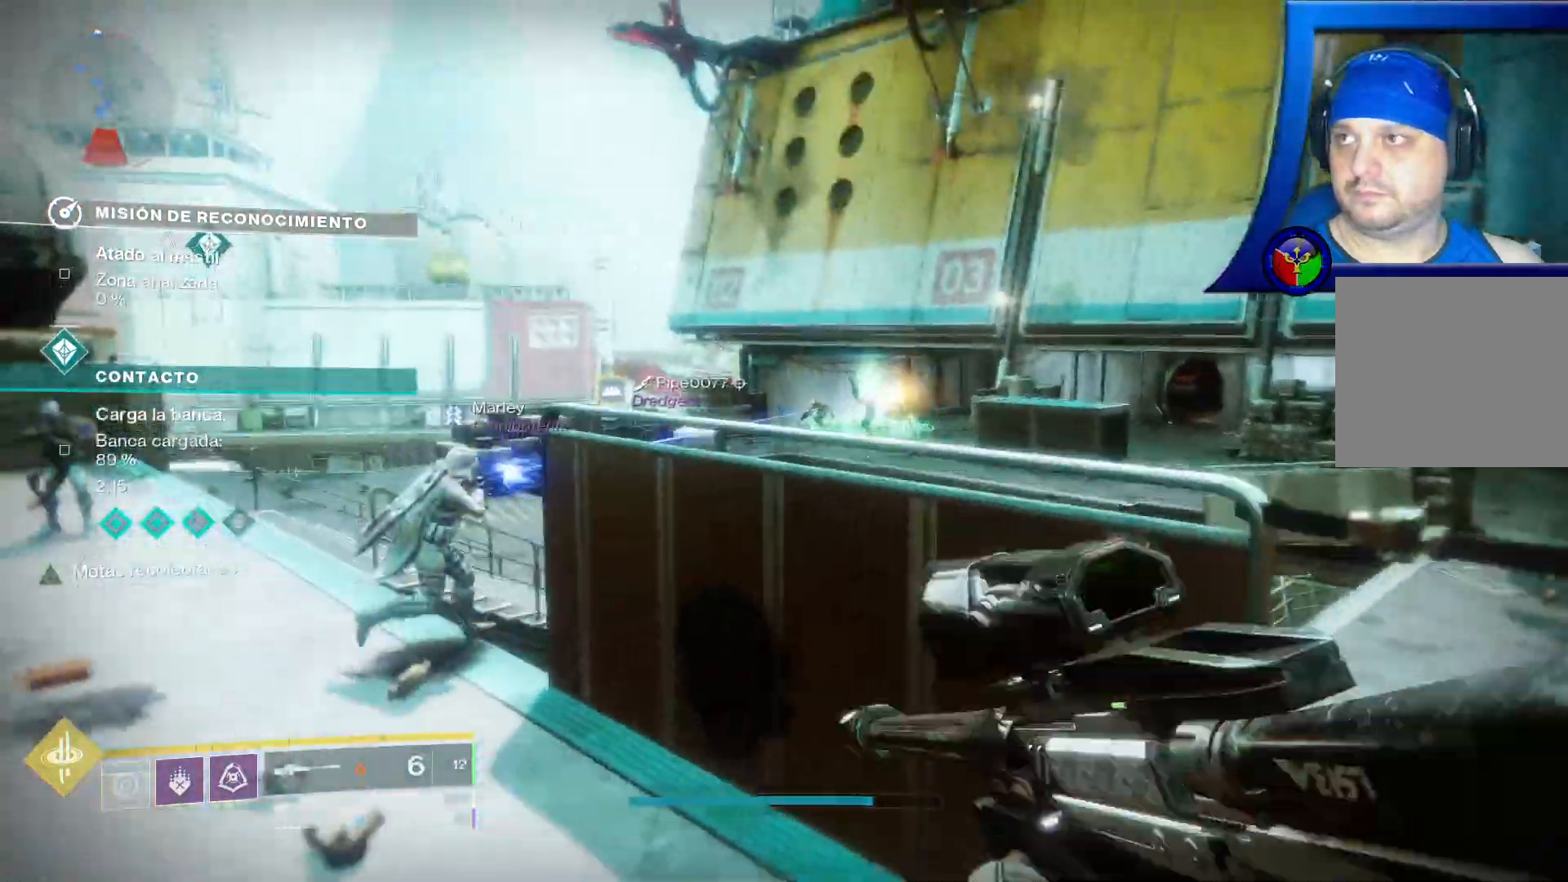
{"dt_ms": 500, "buttons": [], "left_stick": "left", "right_stick": "center", "events": [[267, "right_stick", "up"], [417, "right_stick", "center"]]}
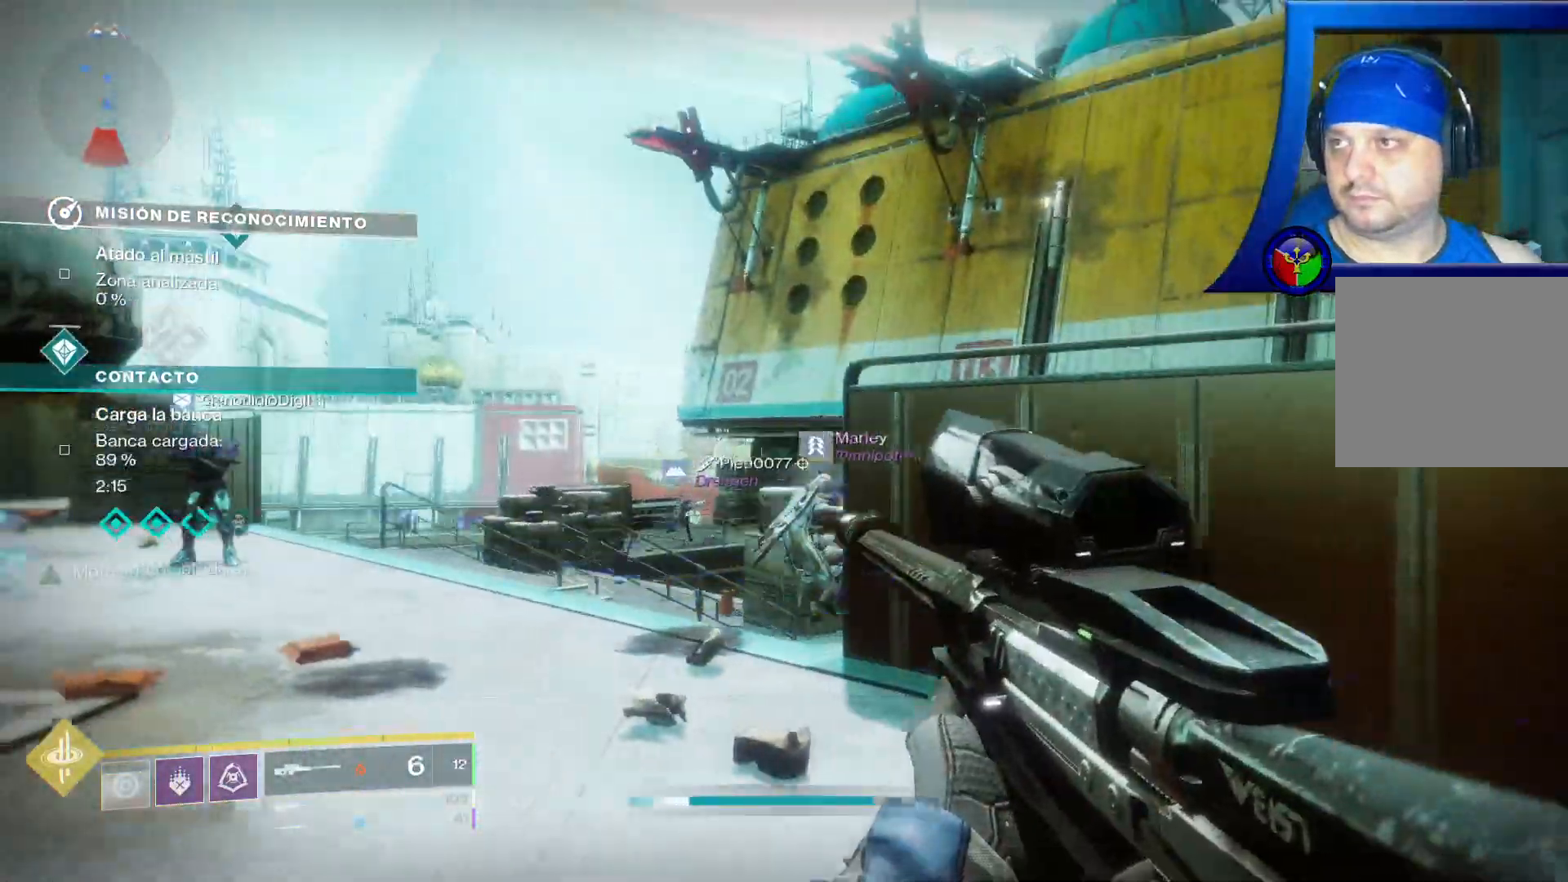
{"dt_ms": 500, "buttons": [], "left_stick": "left", "right_stick": "down", "events": [[67, "right_stick", "right"], [133, "right_stick", "down-right"], [300, "right_stick", "center"], [483, "right_stick", "down"]]}
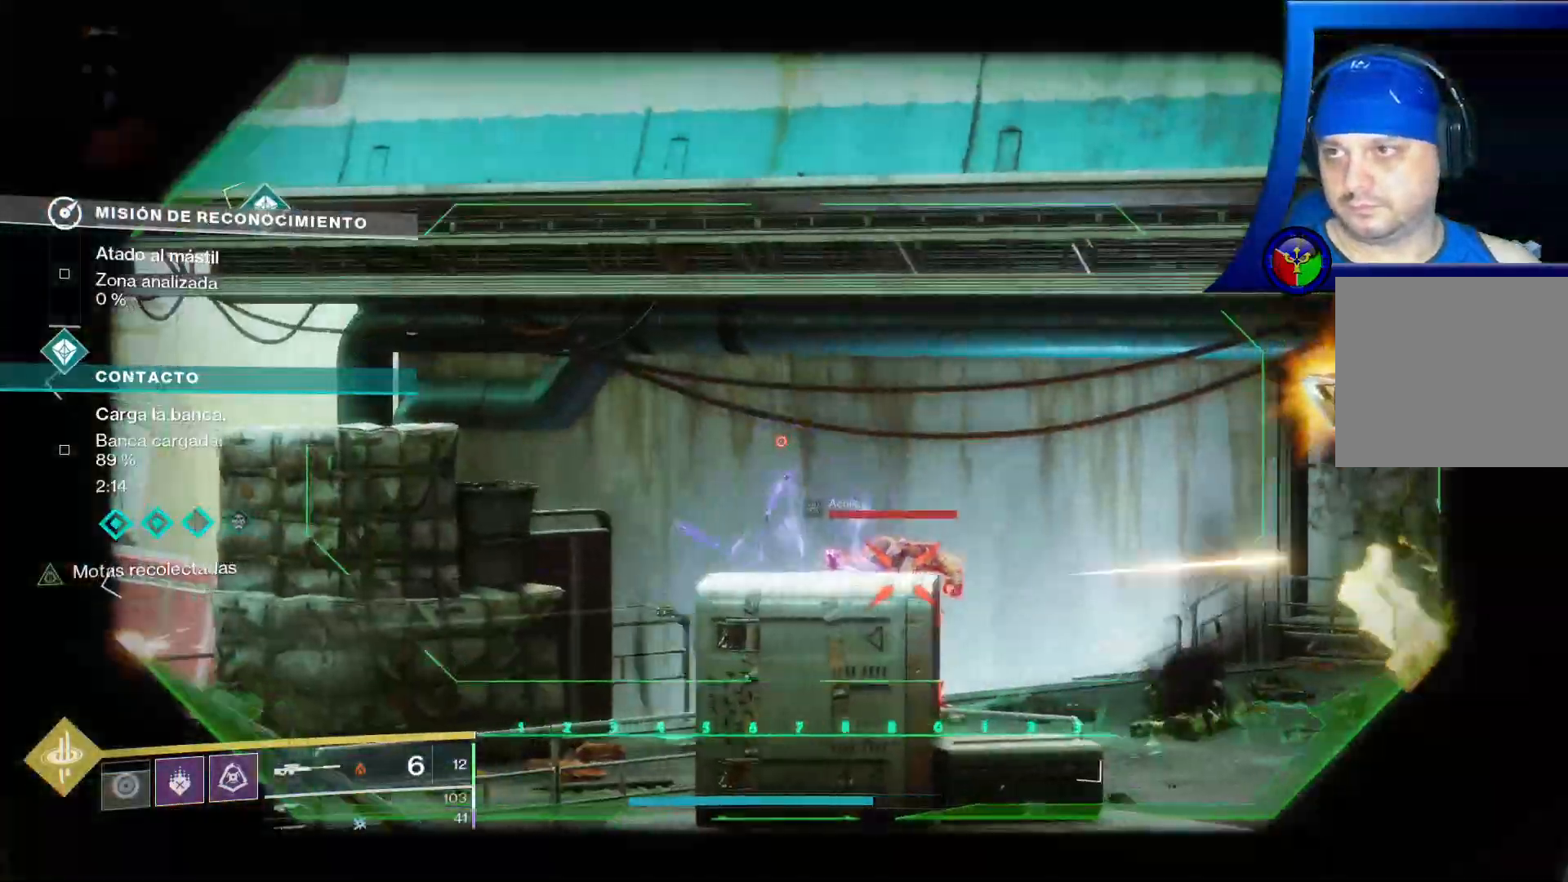
{"dt_ms": 500, "buttons": [], "left_stick": "left", "right_stick": "up-right", "events": [[100, "right_stick", "down-right"], [200, "right_stick", "center"], [400, "right_stick", "up-right"]]}
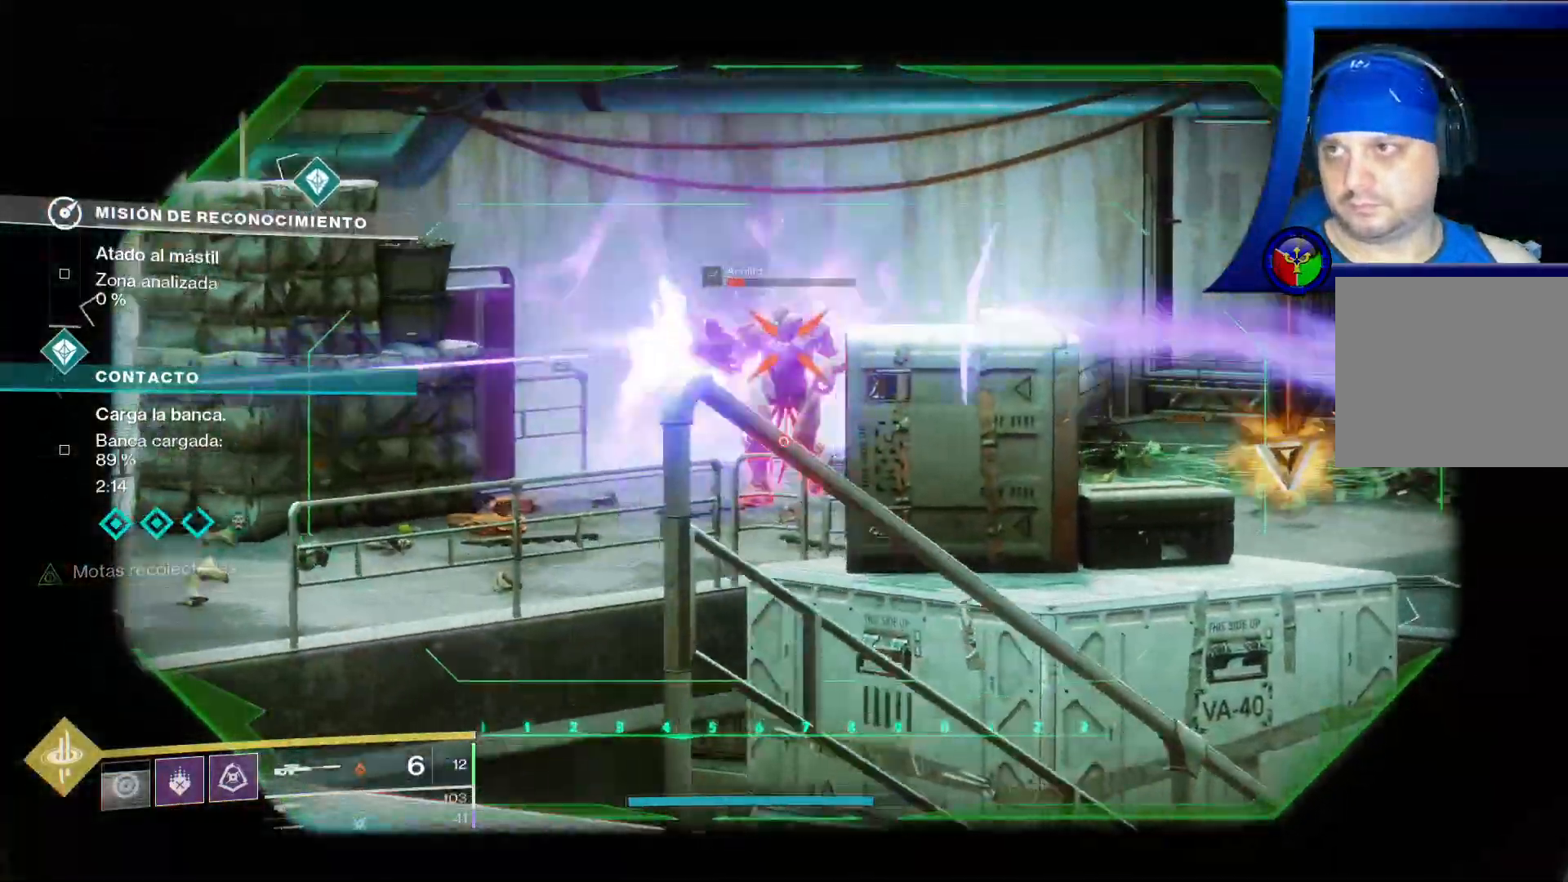
{"dt_ms": 500, "buttons": [], "left_stick": "center", "right_stick": "center", "events": [[17, "right_stick", "up"], [283, "R2", "down"], [300, "L2", "down"], [300, "left_stick", "center"], [300, "right_stick", "center"], [383, "L2", "up"], [433, "R2", "up"]]}
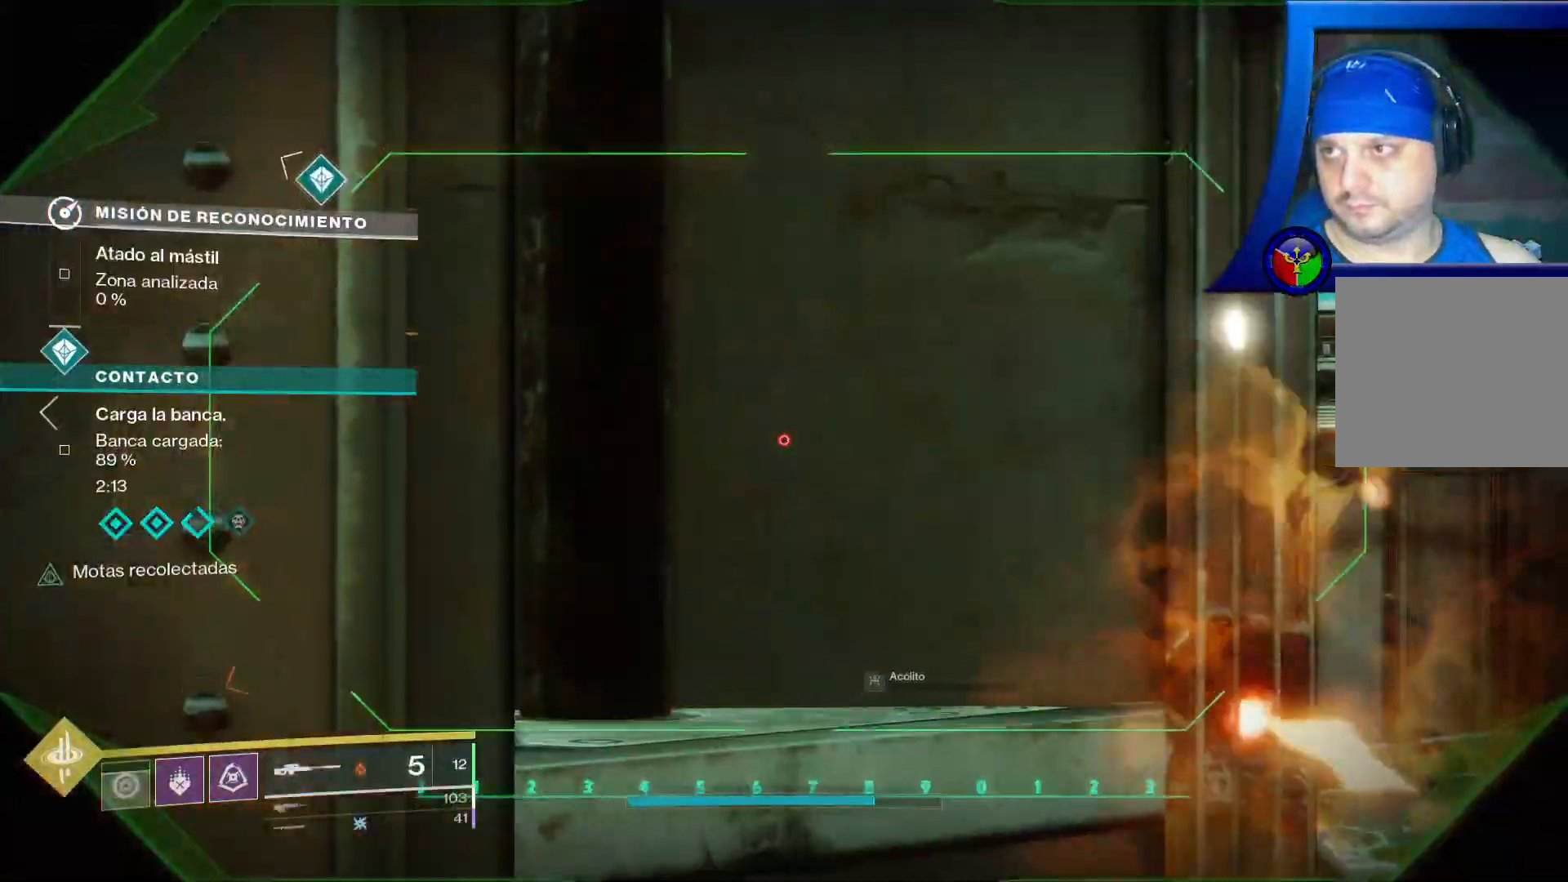
{"dt_ms": 500, "buttons": ["L2"], "left_stick": "up-right", "right_stick": "center", "events": [[17, "L2", "down"], [133, "L2", "up"], [150, "left_stick", "up-right"], [150, "right_stick", "down"], [183, "L2", "down"], [317, "L2", "up"], [367, "right_stick", "center"], [383, "L2", "down"]]}
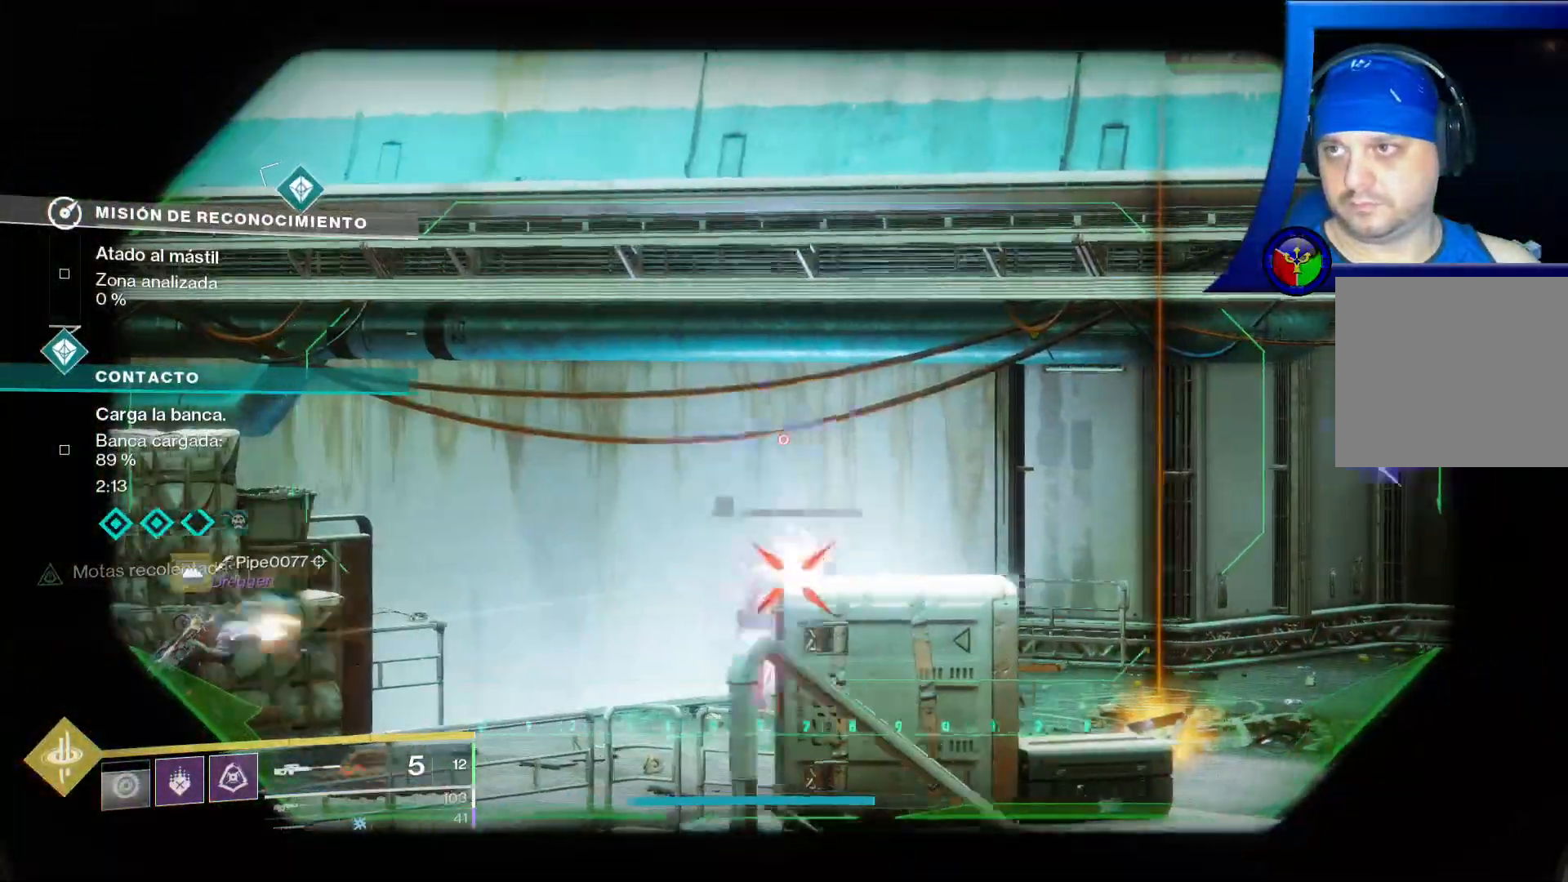
{"dt_ms": 500, "buttons": [], "left_stick": "left", "right_stick": "center", "events": [[17, "left_stick", "center"], [117, "right_stick", "down"], [300, "L2", "up"], [300, "right_stick", "center"], [333, "R2", "down"], [433, "R2", "up"], [467, "left_stick", "left"]]}
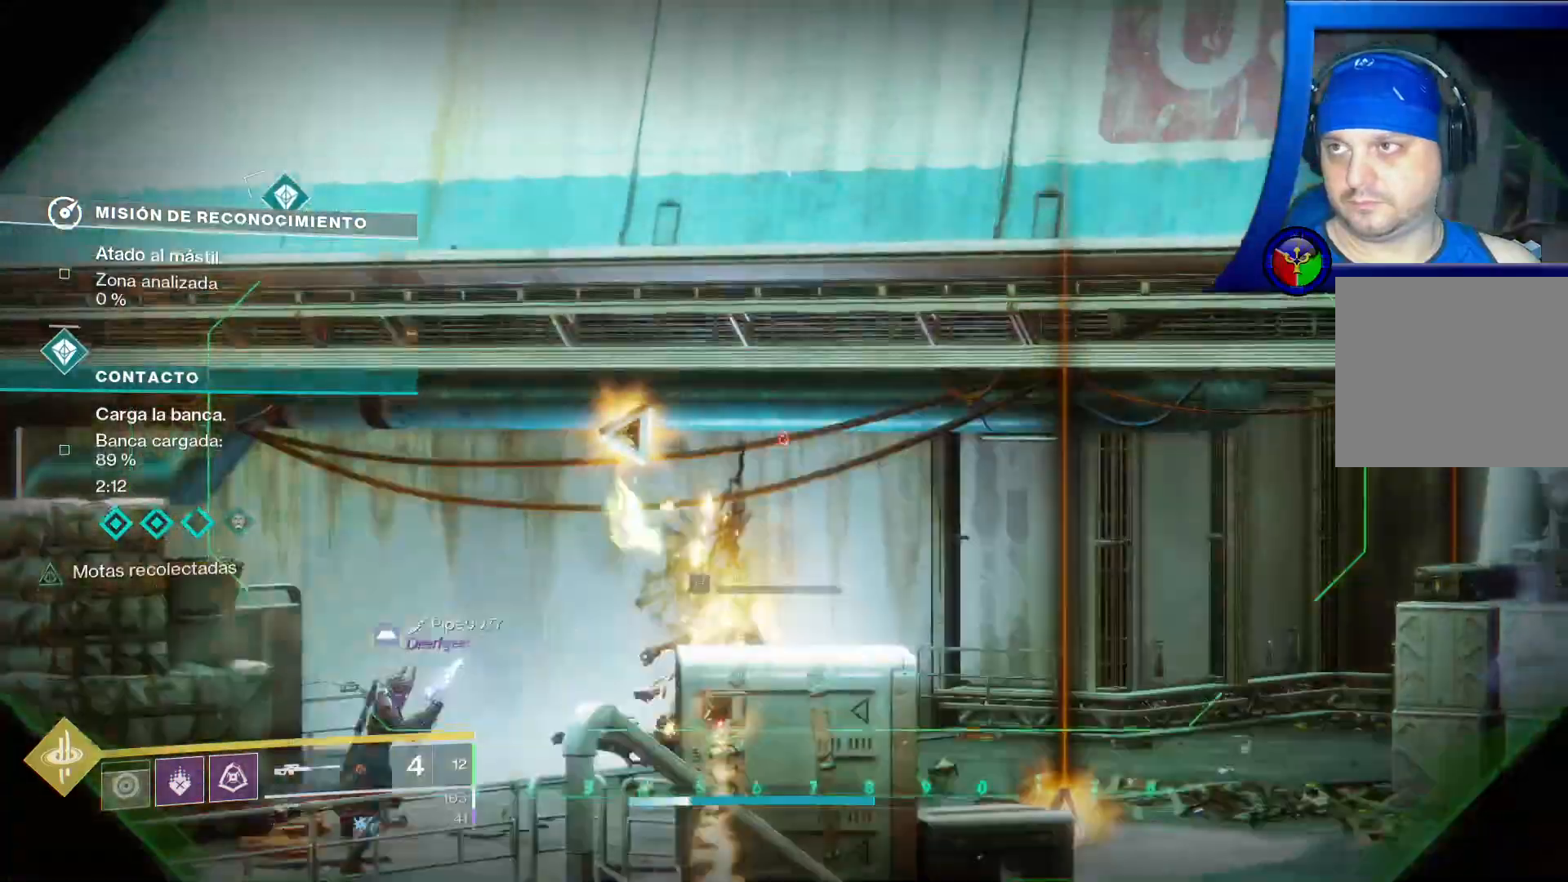
{"dt_ms": 500, "buttons": [], "left_stick": "center", "right_stick": "center", "events": [[167, "L2", "down"], [167, "left_stick", "center"], [250, "L2", "up"], [267, "right_stick", "down"], [450, "right_stick", "center"]]}
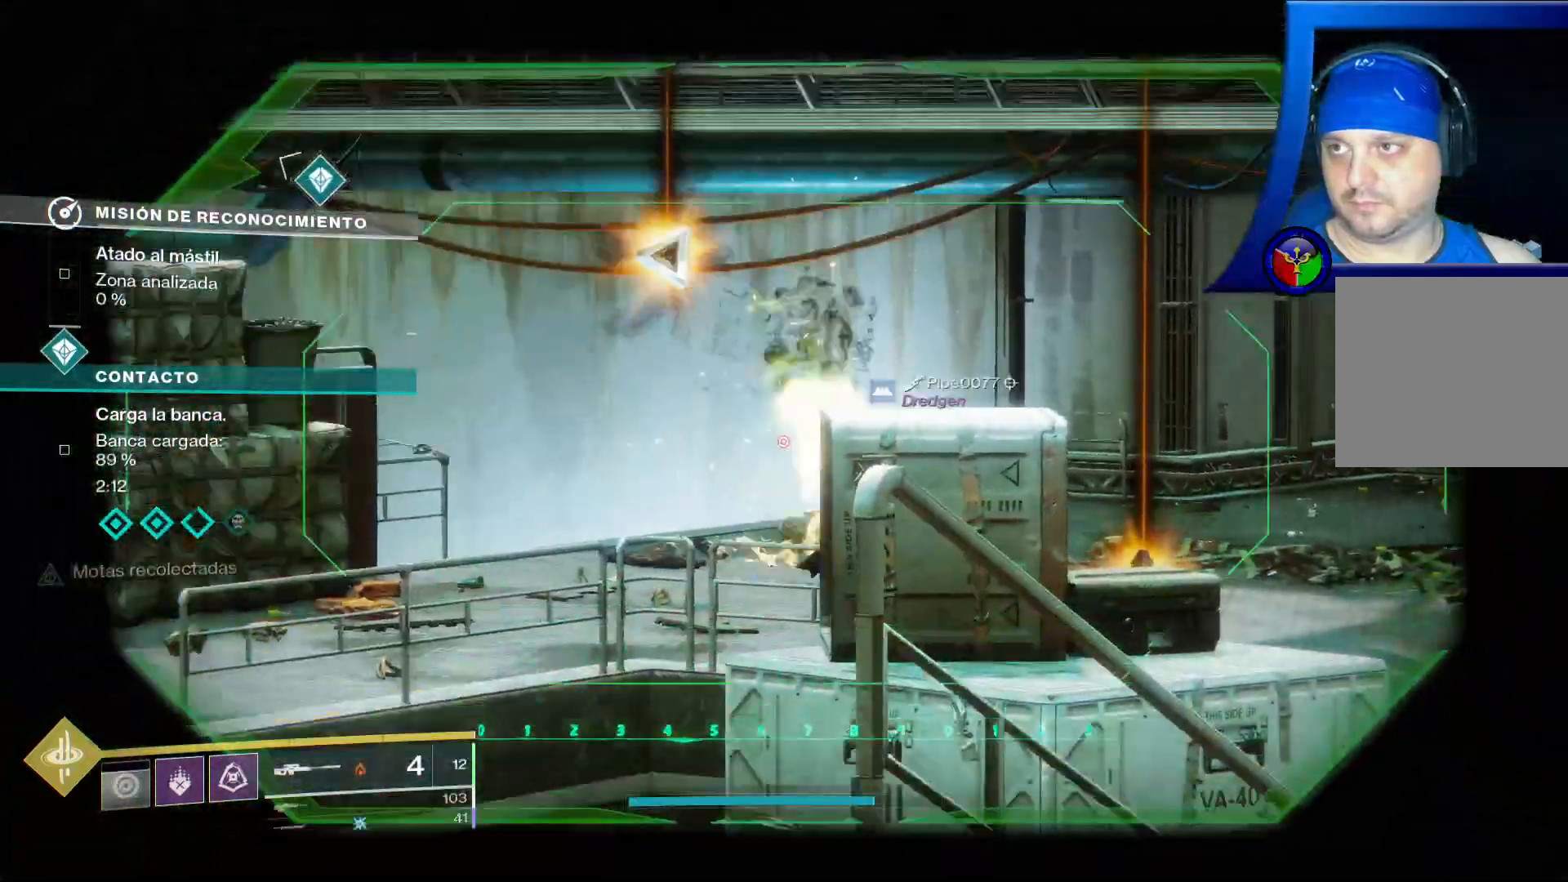
{"dt_ms": 500, "buttons": [], "left_stick": "up-right", "right_stick": "center", "events": [[200, "X", "down"], [317, "X", "up"], [367, "left_stick", "up-right"]]}
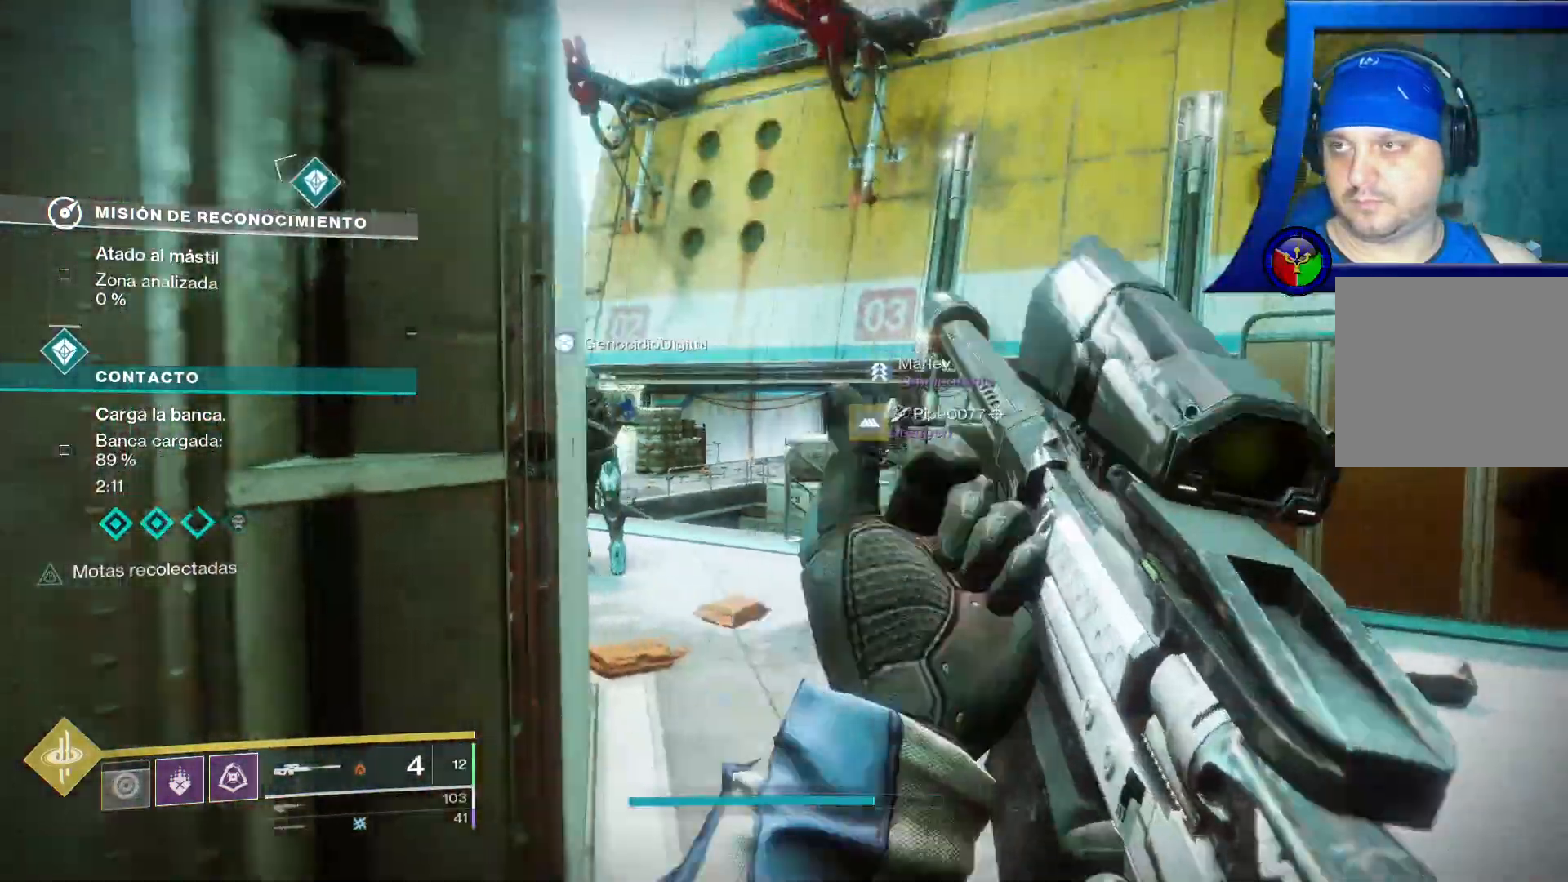
{"dt_ms": 500, "buttons": [], "left_stick": "up-right", "right_stick": "up-left"}
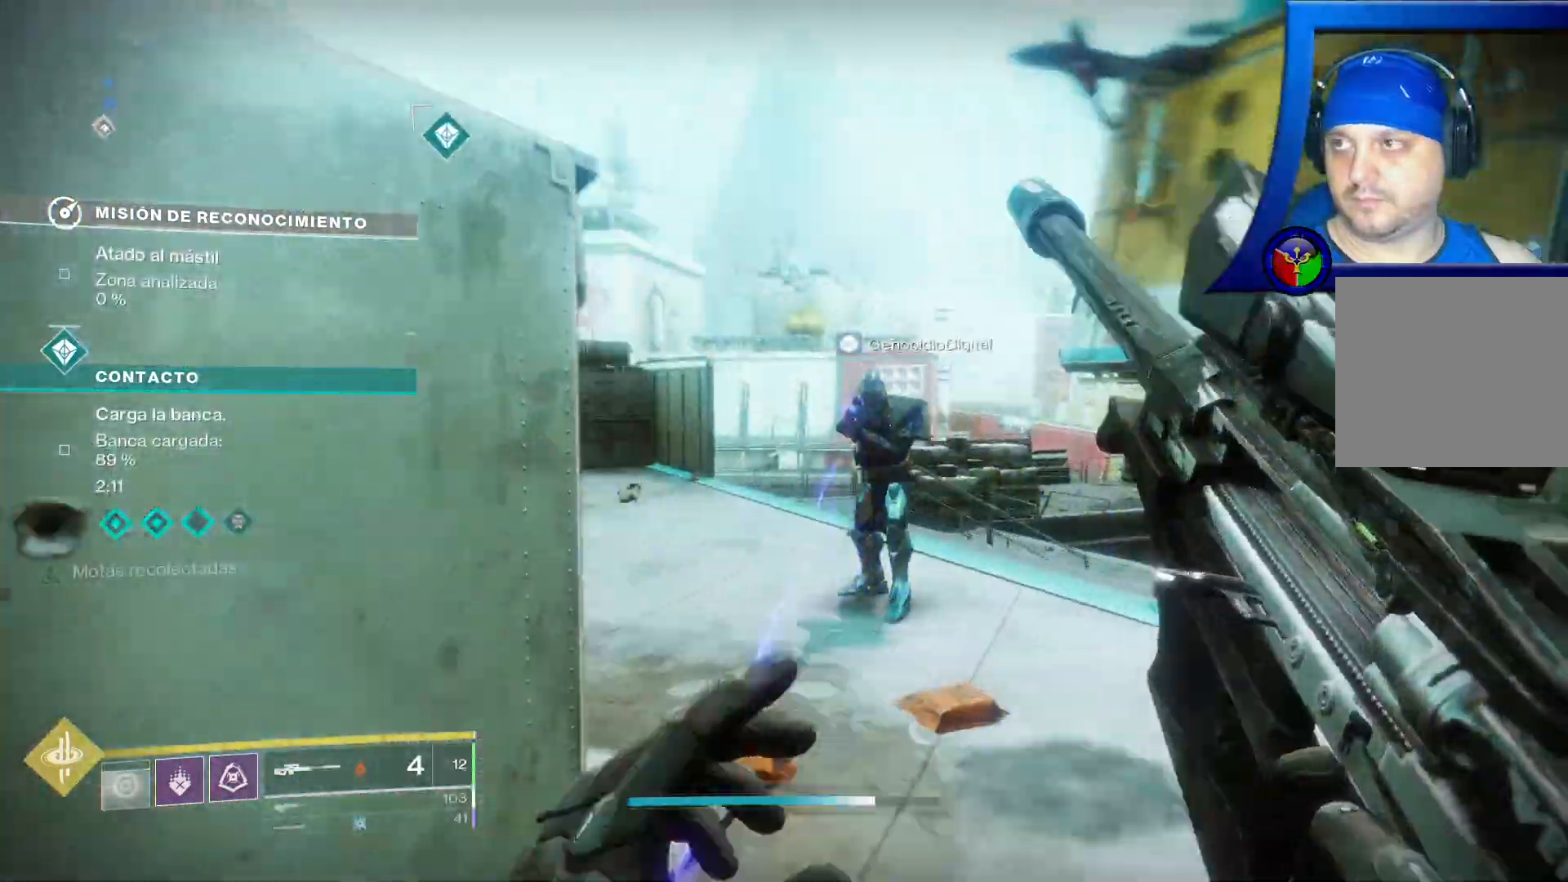
{"dt_ms": 500, "buttons": [], "left_stick": "up", "right_stick": "left", "events": [[183, "right_stick", "center"], [200, "left_stick", "up"], [267, "right_stick", "left"]]}
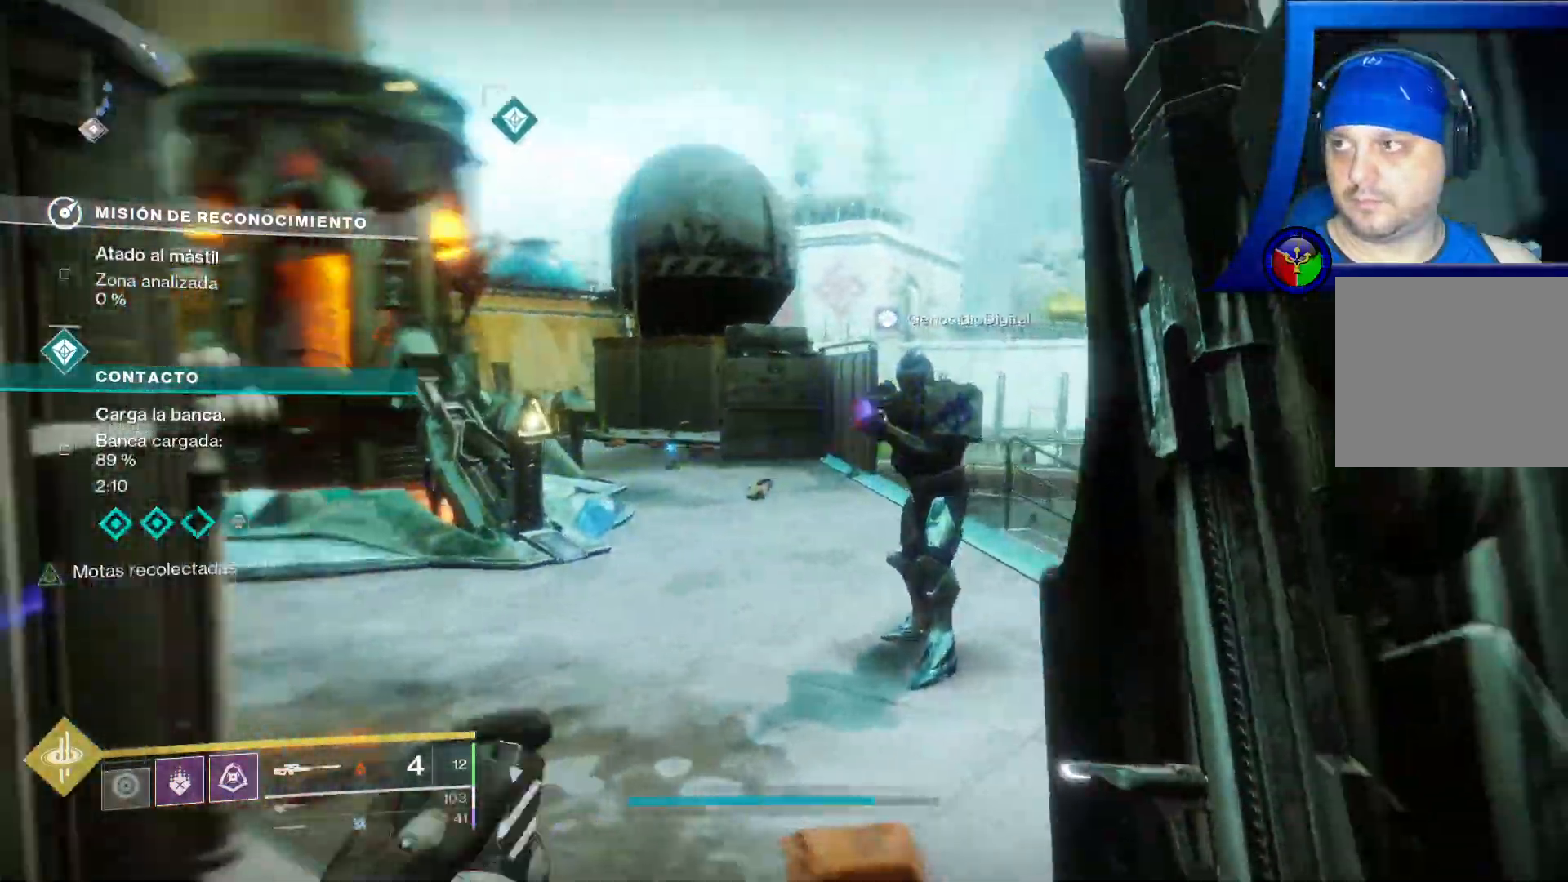
{"dt_ms": 500, "buttons": [], "left_stick": "up-right", "right_stick": "center", "events": [[333, "right_stick", "center"], [367, "X", "down"], [383, "X", "up"], [400, "left_stick", "up-right"]]}
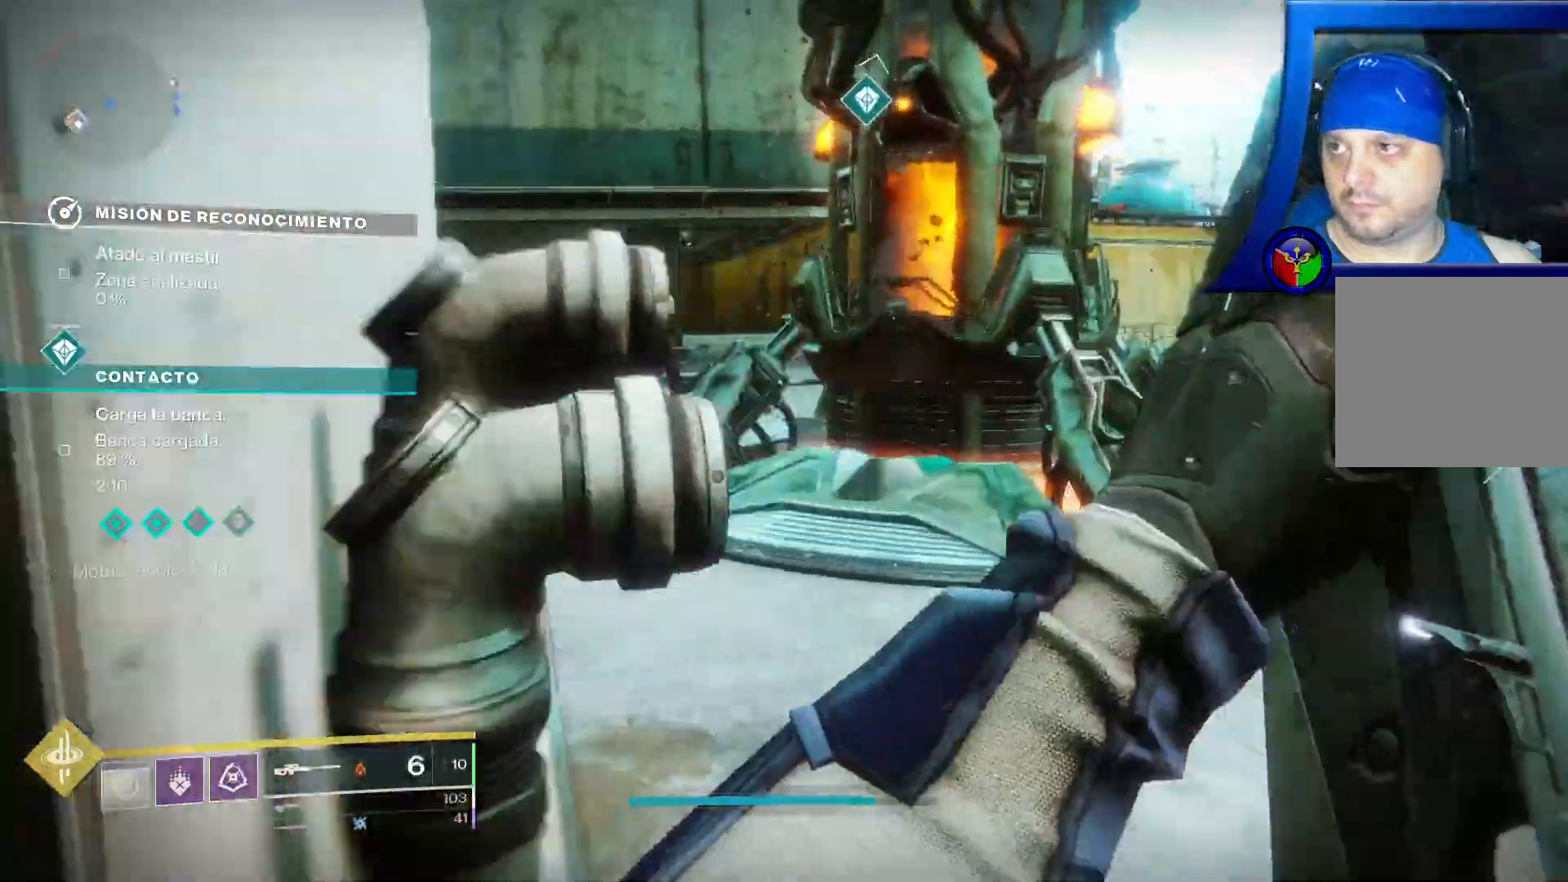
{"dt_ms": 500, "buttons": [], "left_stick": "up-left", "right_stick": "center", "events": [[67, "A", "down"], [67, "left_stick", "up"], [100, "A", "up"], [117, "Y", "down"], [133, "Y", "up"], [167, "left_stick", "up-left"], [317, "Y", "down"], [450, "Y", "up"]]}
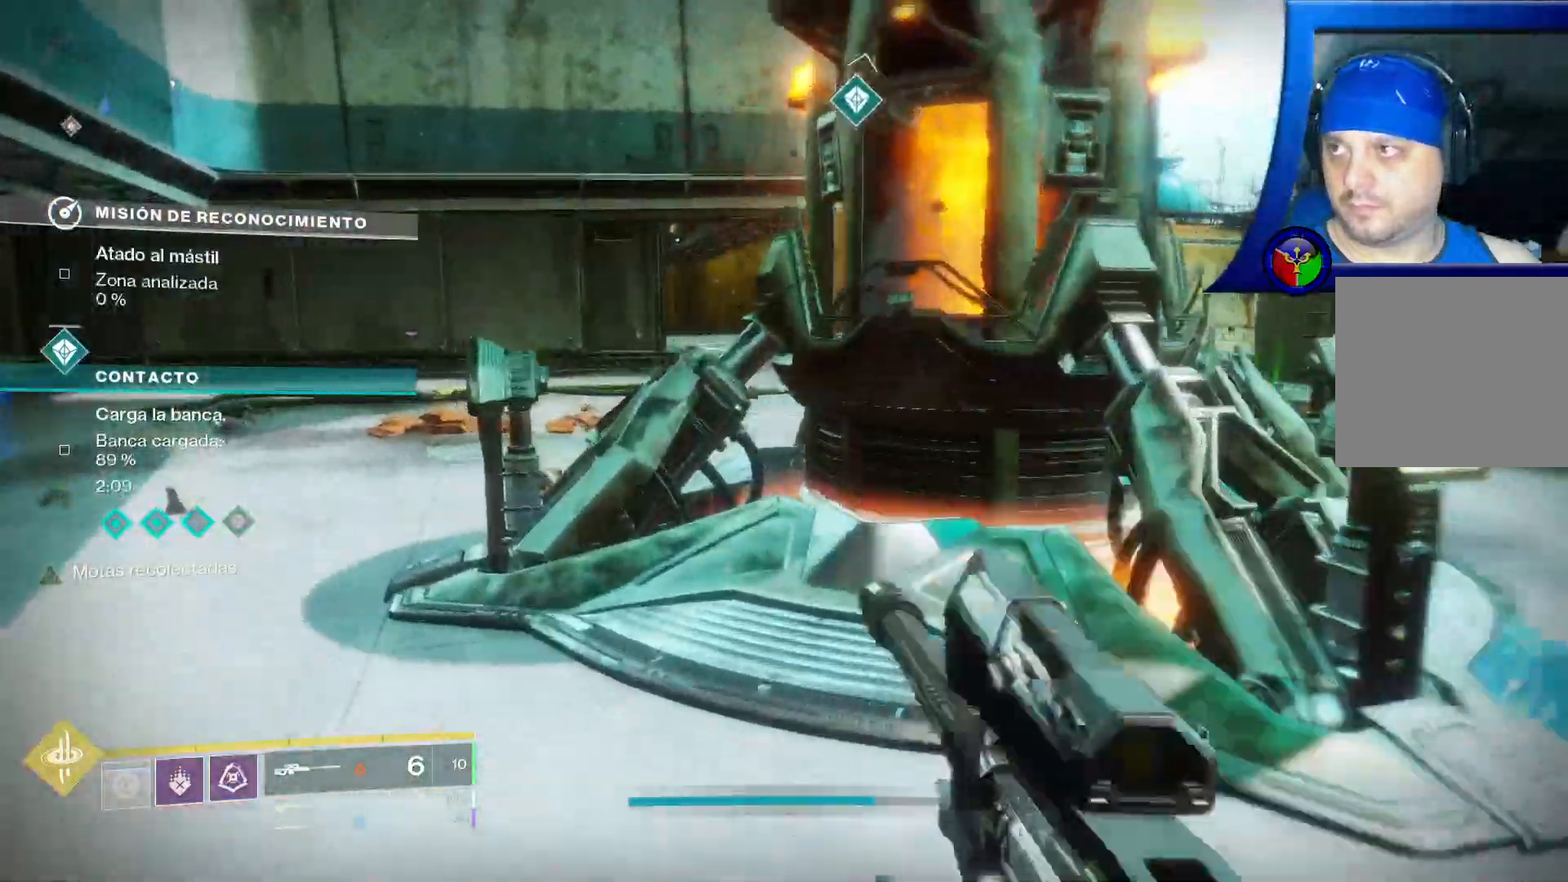
{"dt_ms": 500, "buttons": [], "left_stick": "up-left", "right_stick": "center", "events": []}